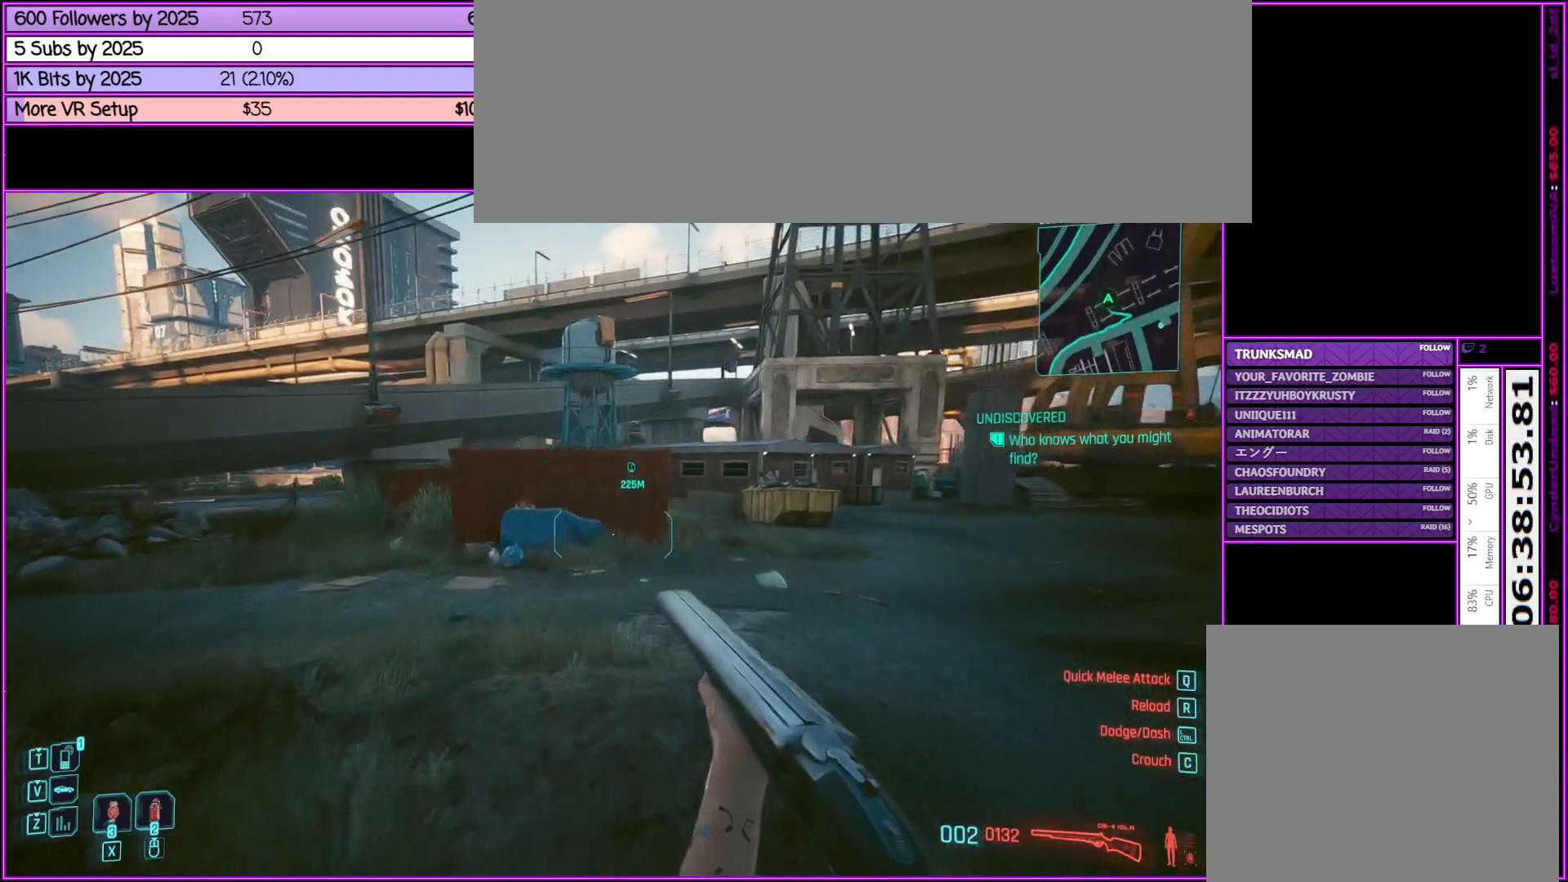
Gameplay with keyboard and mouse; each line is a JSON object with the keys and mouse buttons held at the frame after it. "events" lists presses ("down") and releases ("up") of ".", "/", "0", "1", "2", "3", "4", "5", "6", "7", "8", "9", "a", "alt_l", "alt_r", "b", "backslash", "backspace", "c", "caps_lock", "comma", "ctrl_l", "ctrl_r", "d", "down", "e", "equals", "escape", "f", "f1", "f10", "f11", "f12", "f2", "f3", "f4", "f5", "f6", "f7", "f8", "f9", "g", "h", "i", "j", "k", "l", "lbracket", "left", "m", "minus", "n", "o", "p", "q", "quote", "r", "rbracket", "return", "right", "s", "semicolon", "shift_l", "shift_r", "space", "super", "t", "tab", "tilde", "u", "up", "v", "w", "x", "y", "z", "mouse_left", "mouse_middle", "mouse_right", "mouse_wheel_up" and "mouse_wheel_down" between this image and that frame as [ms after this image, input, new state], when the widget could be followed in between. "mouse_left", "mouse_middle", "mouse_right", "mouse_wheel_up", "mouse_wheel_down" = the "left", "middle", "right", "wheel_up", "wheel_down" buttons of the "mouse" list. No other keys are recorded. Not read: mouse_move.
{"keys": ["shift_l", "w"], "mouse": [], "events": [[250, "shift_l", "up"], [433, "shift_l", "down"]]}
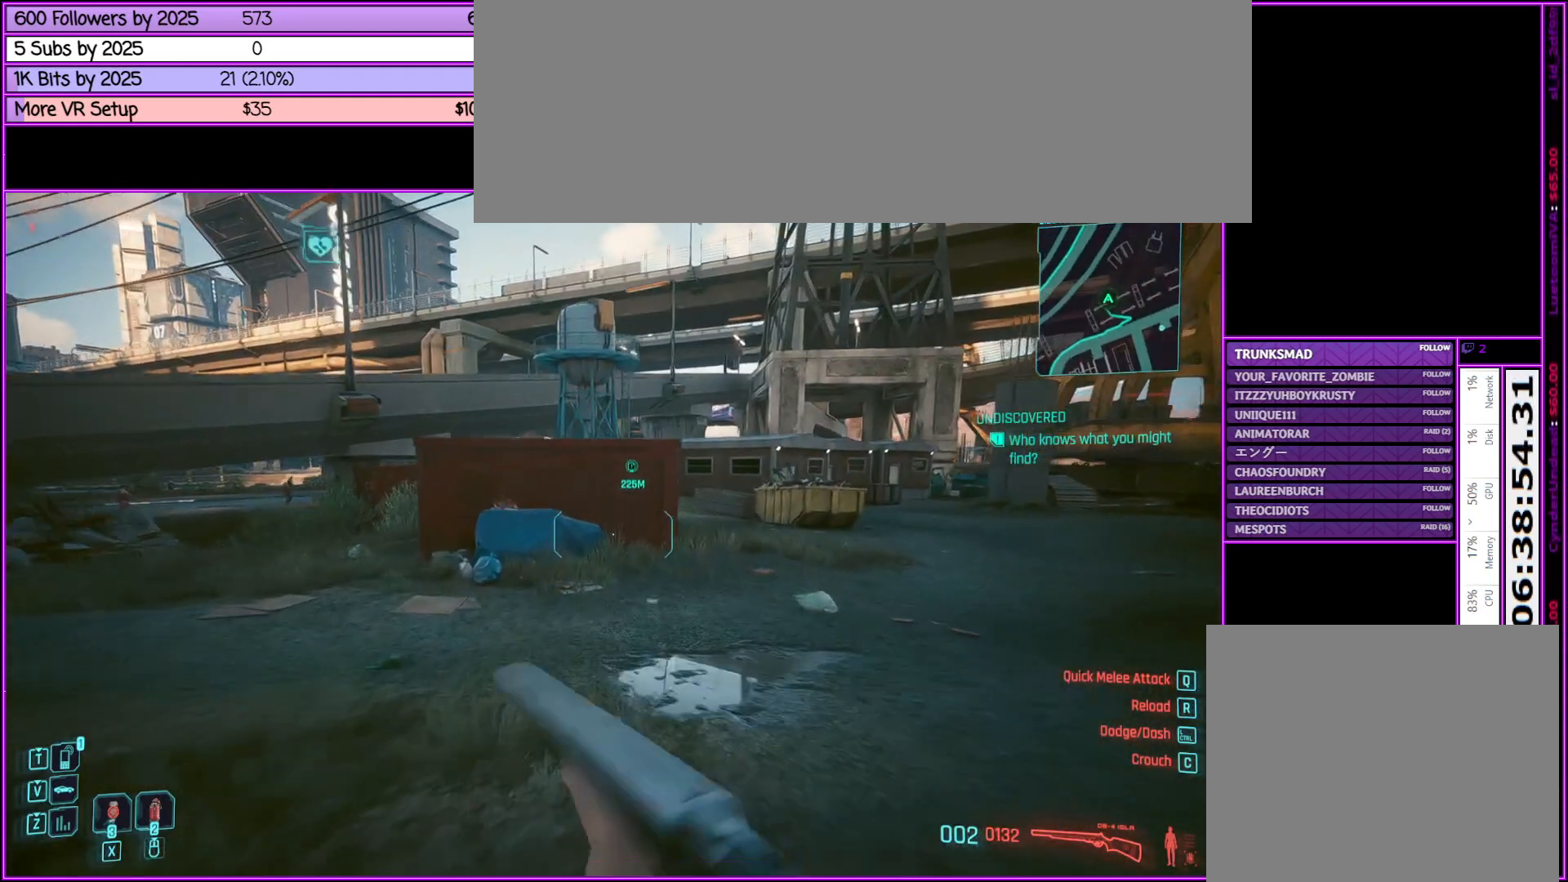
{"keys": ["shift_l", "w"], "mouse": [], "events": []}
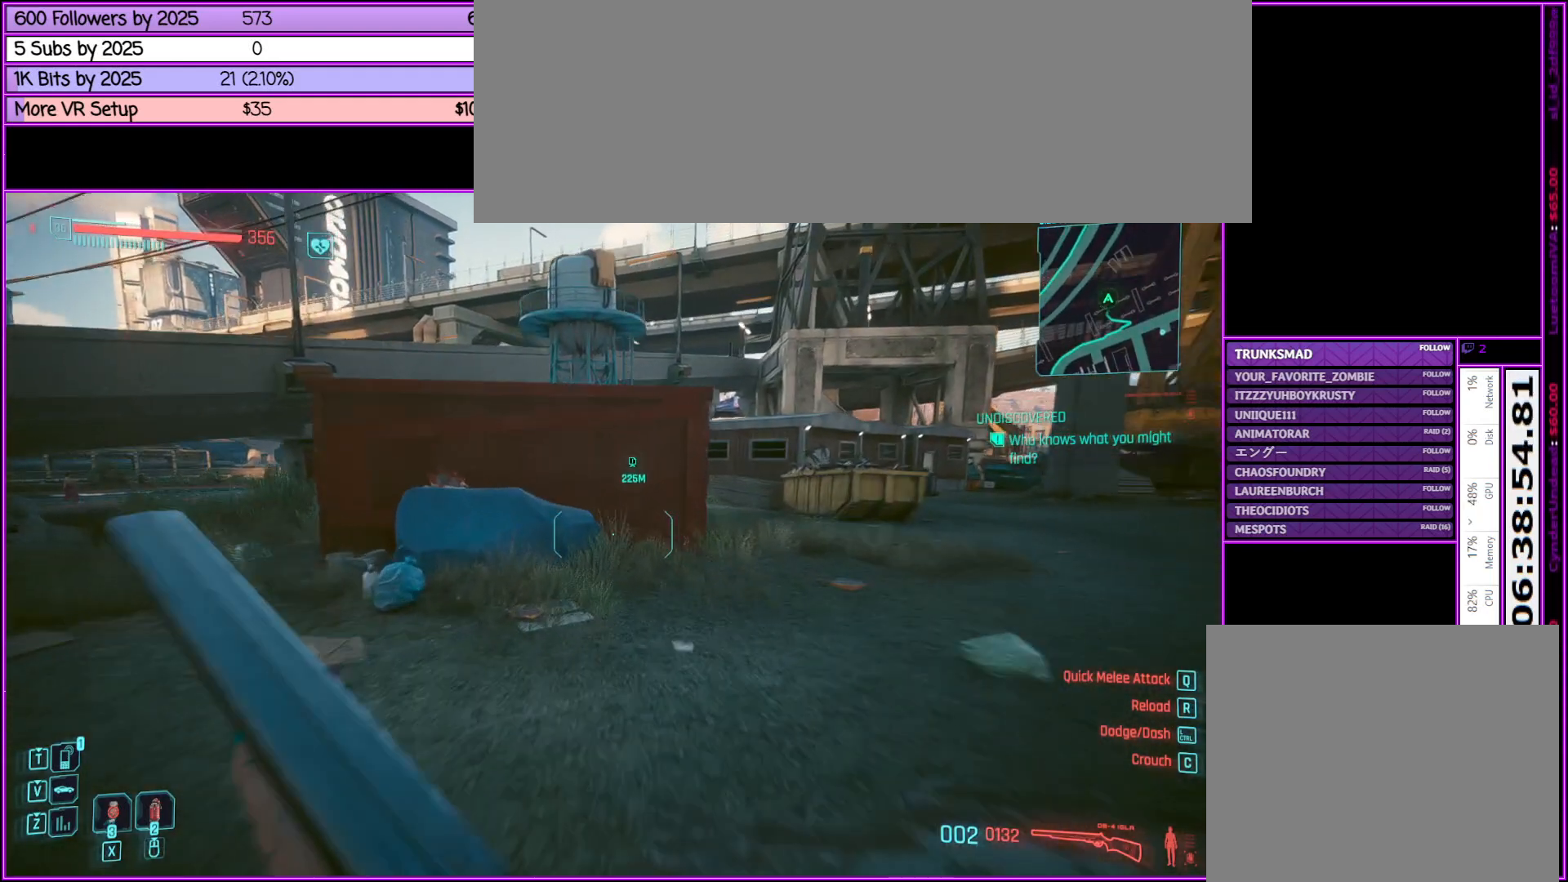
{"keys": ["d", "shift_l", "w"], "mouse": [], "events": [[133, "d", "down"]]}
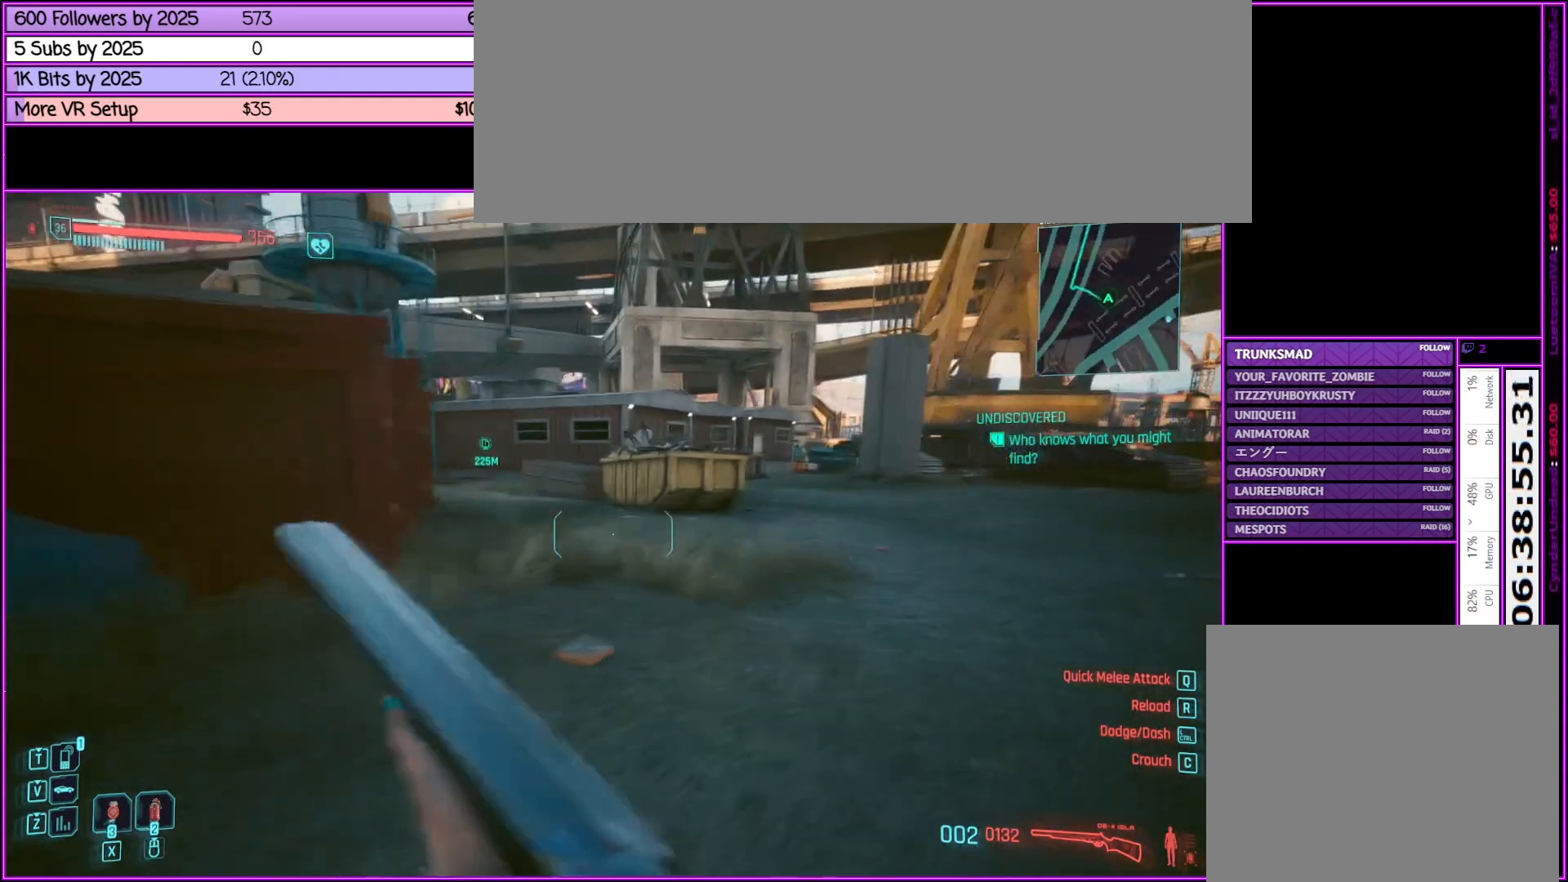
{"keys": ["shift_l", "w"], "mouse": [], "events": [[50, "d", "up"]]}
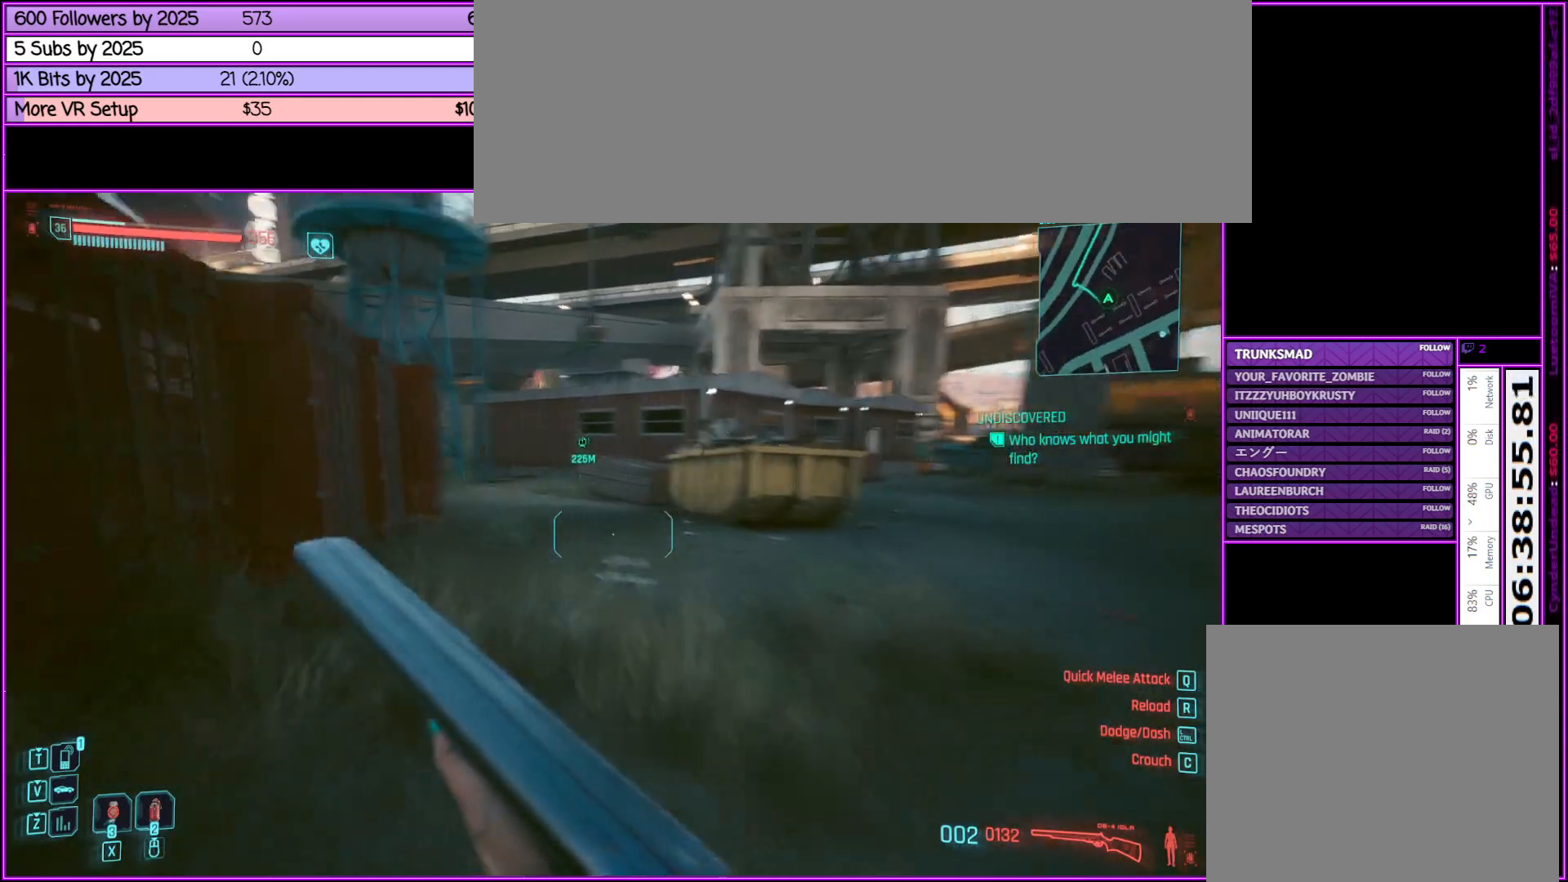
{"keys": ["shift_l", "w"], "mouse": [], "events": [[33, "r", "down"], [217, "r", "up"]]}
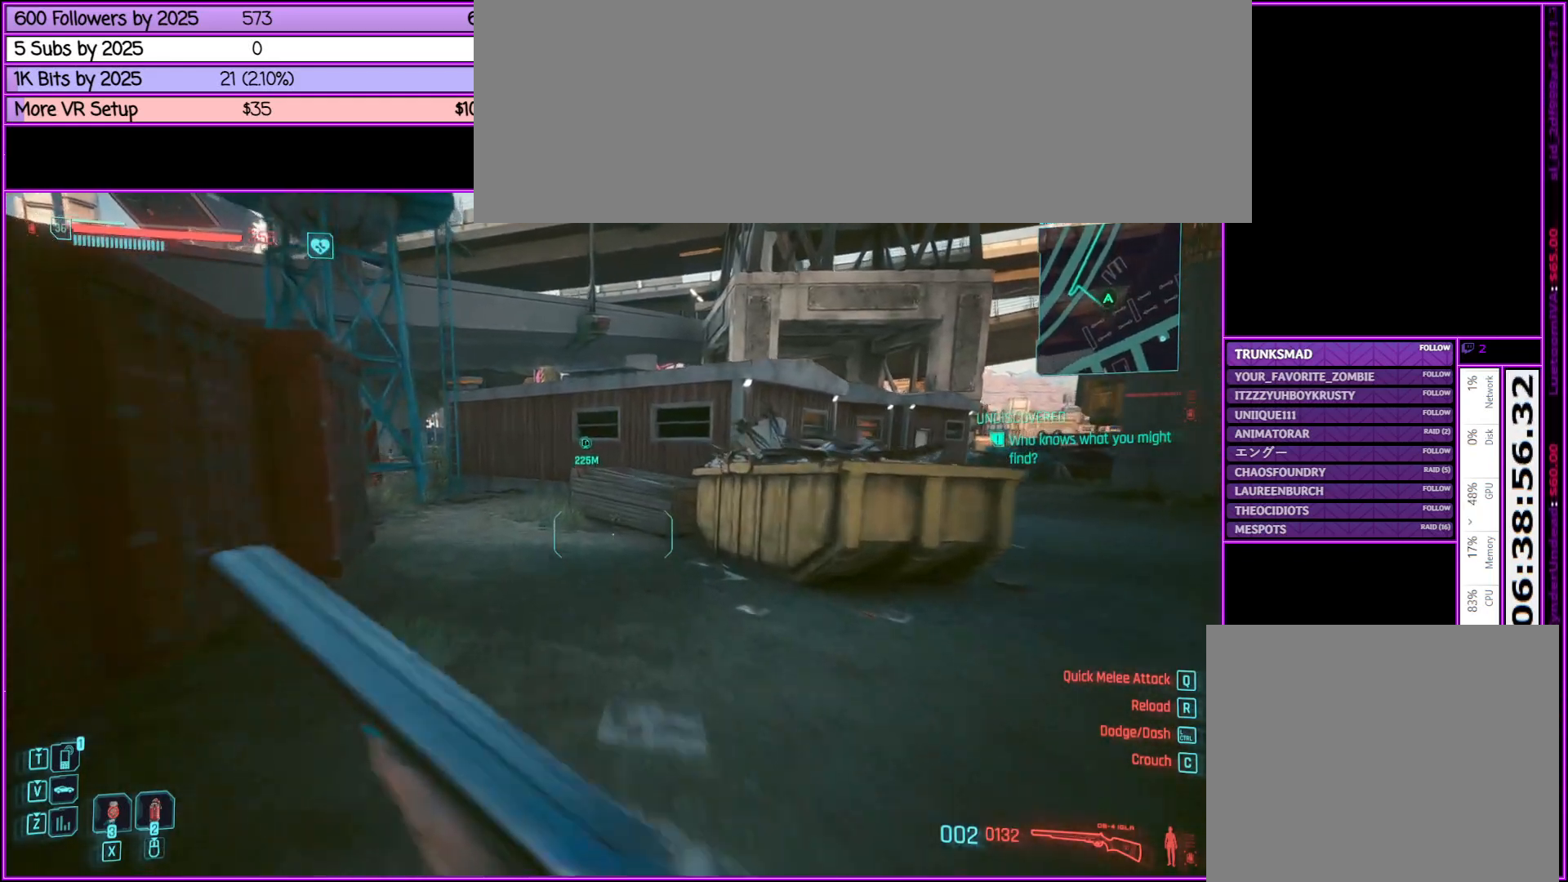
{"keys": ["shift_l", "space", "w"], "mouse": [], "events": [[417, "space", "down"]]}
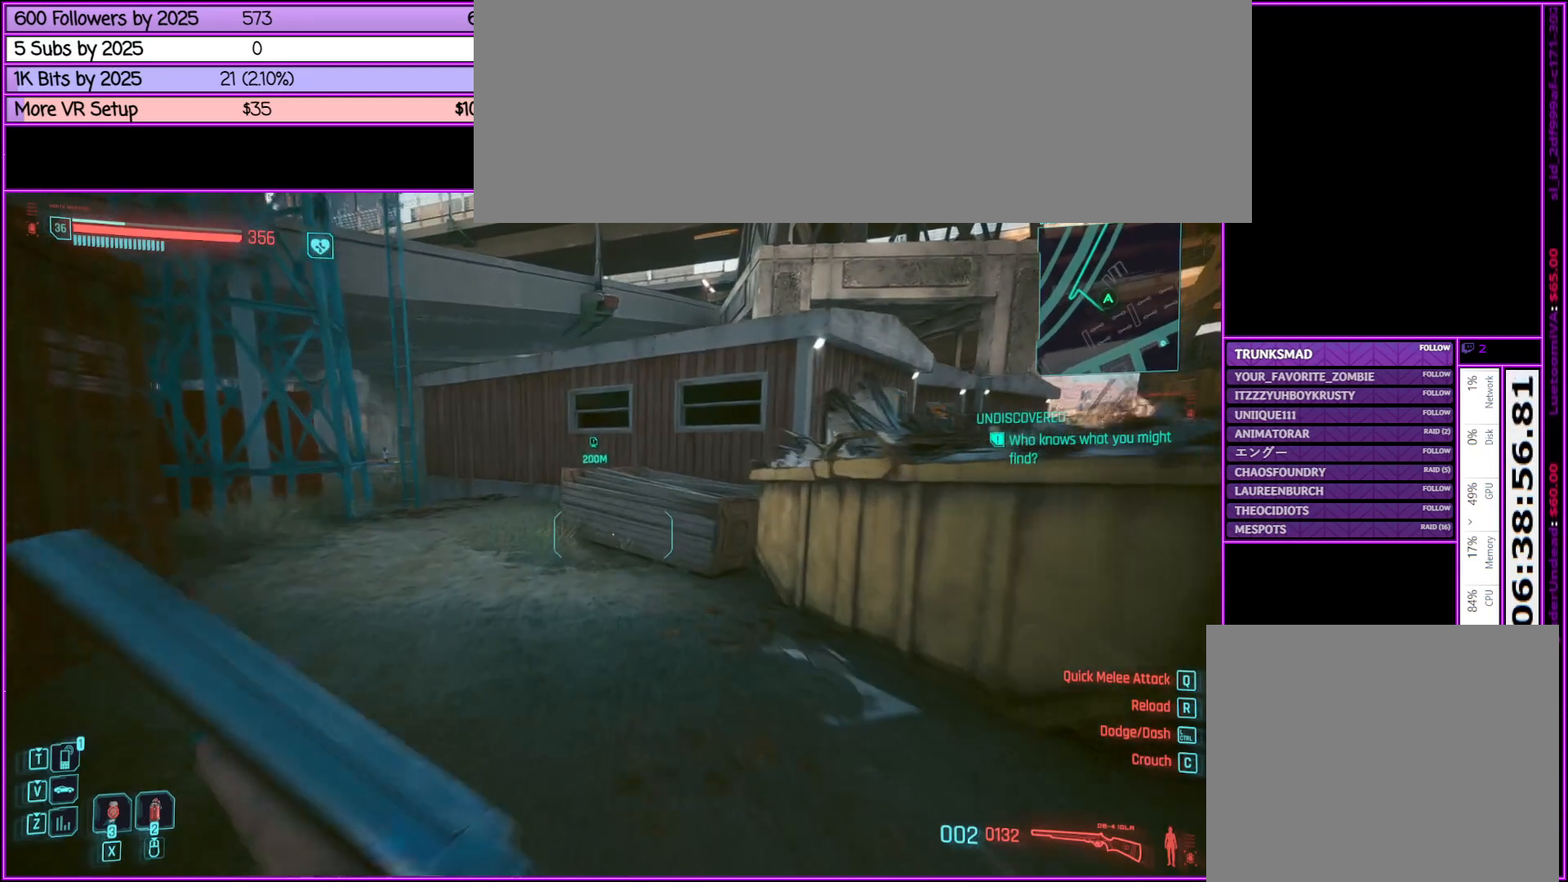
{"keys": ["shift_l", "space", "w"], "mouse": [], "events": []}
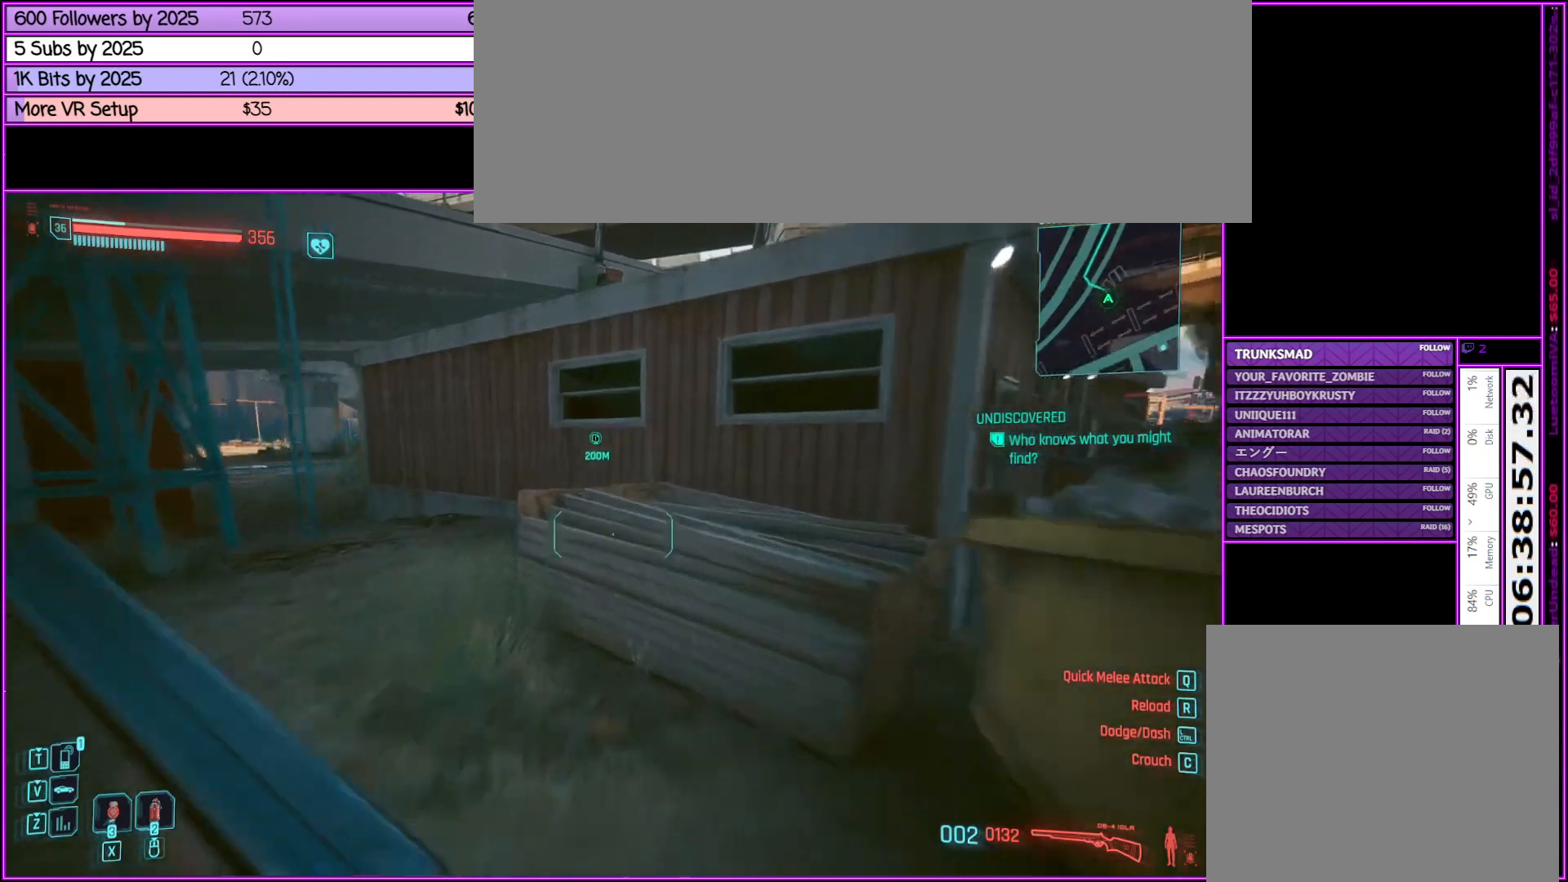
{"keys": ["shift_l", "w"], "mouse": [], "events": [[117, "space", "up"]]}
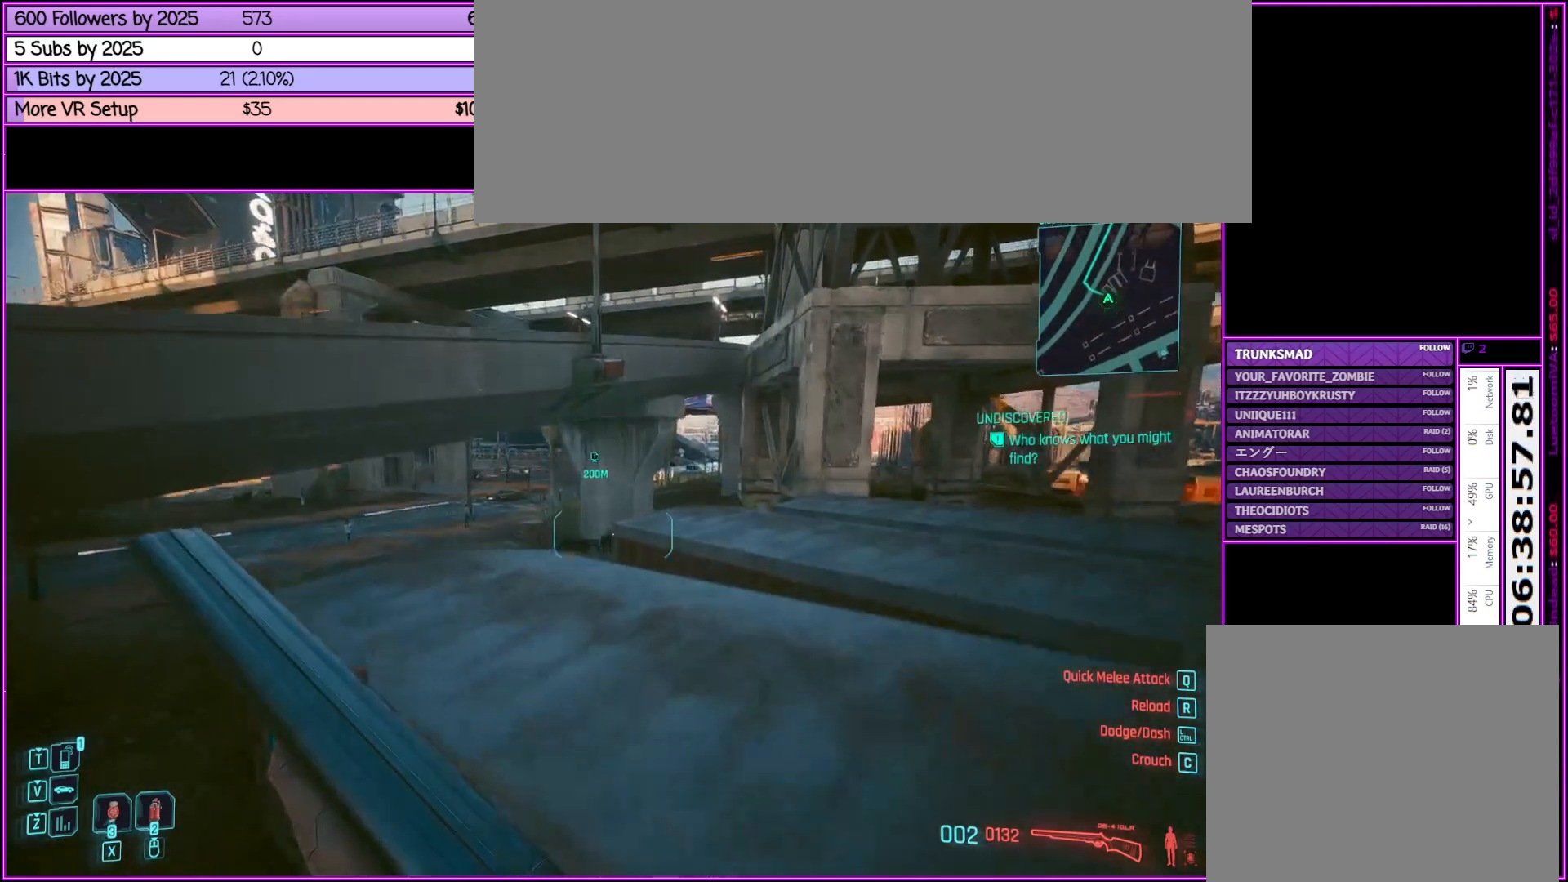
{"keys": ["shift_l", "space", "w"], "mouse": [], "events": [[333, "space", "down"]]}
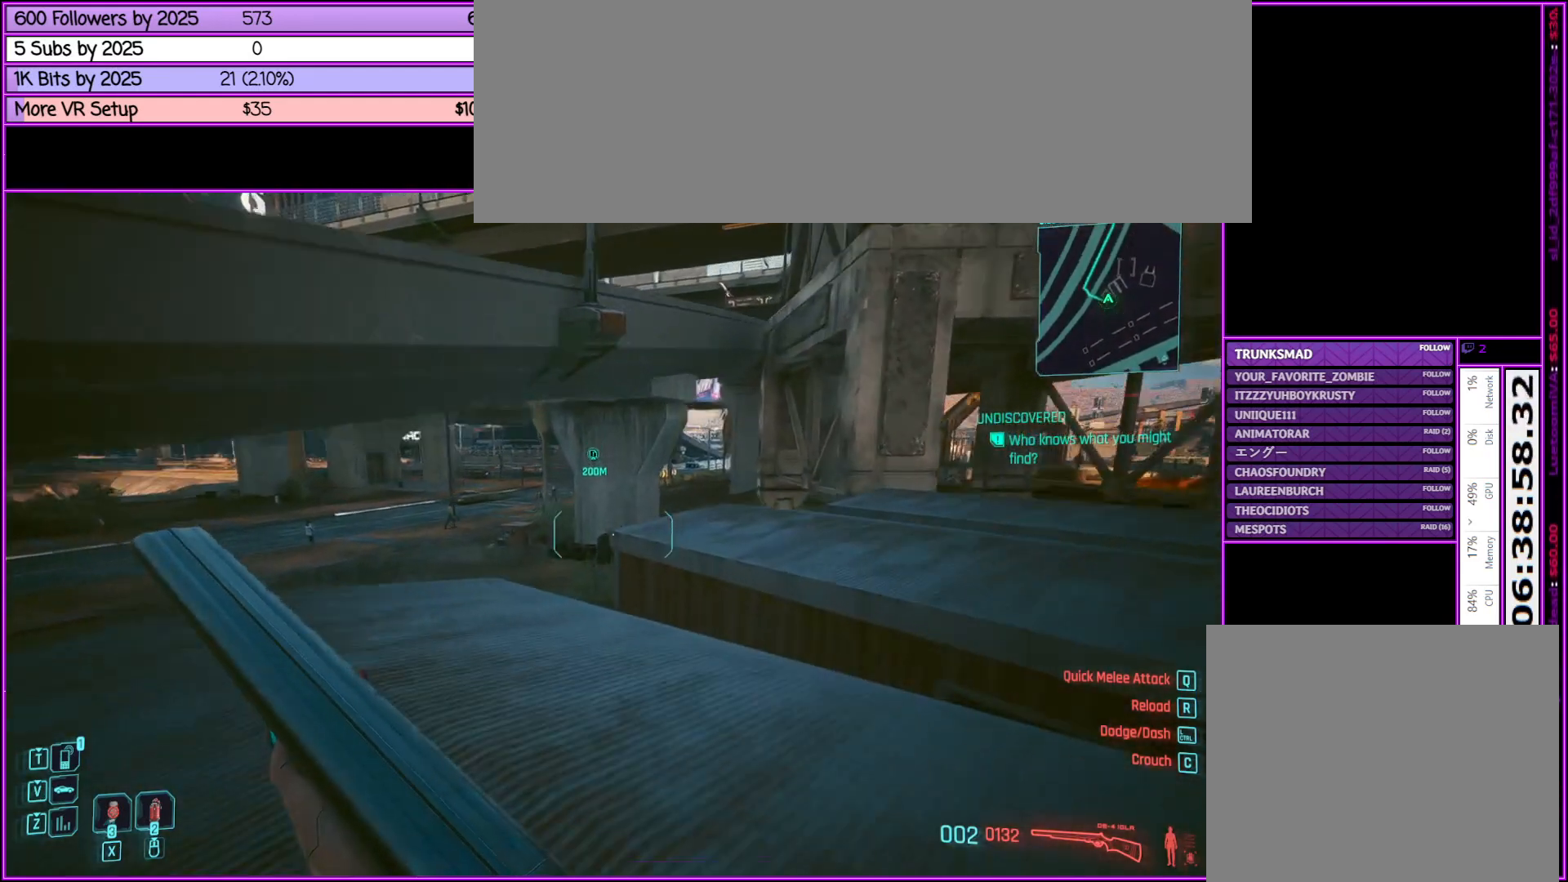
{"keys": ["shift_l", "space", "w"], "mouse": [], "events": []}
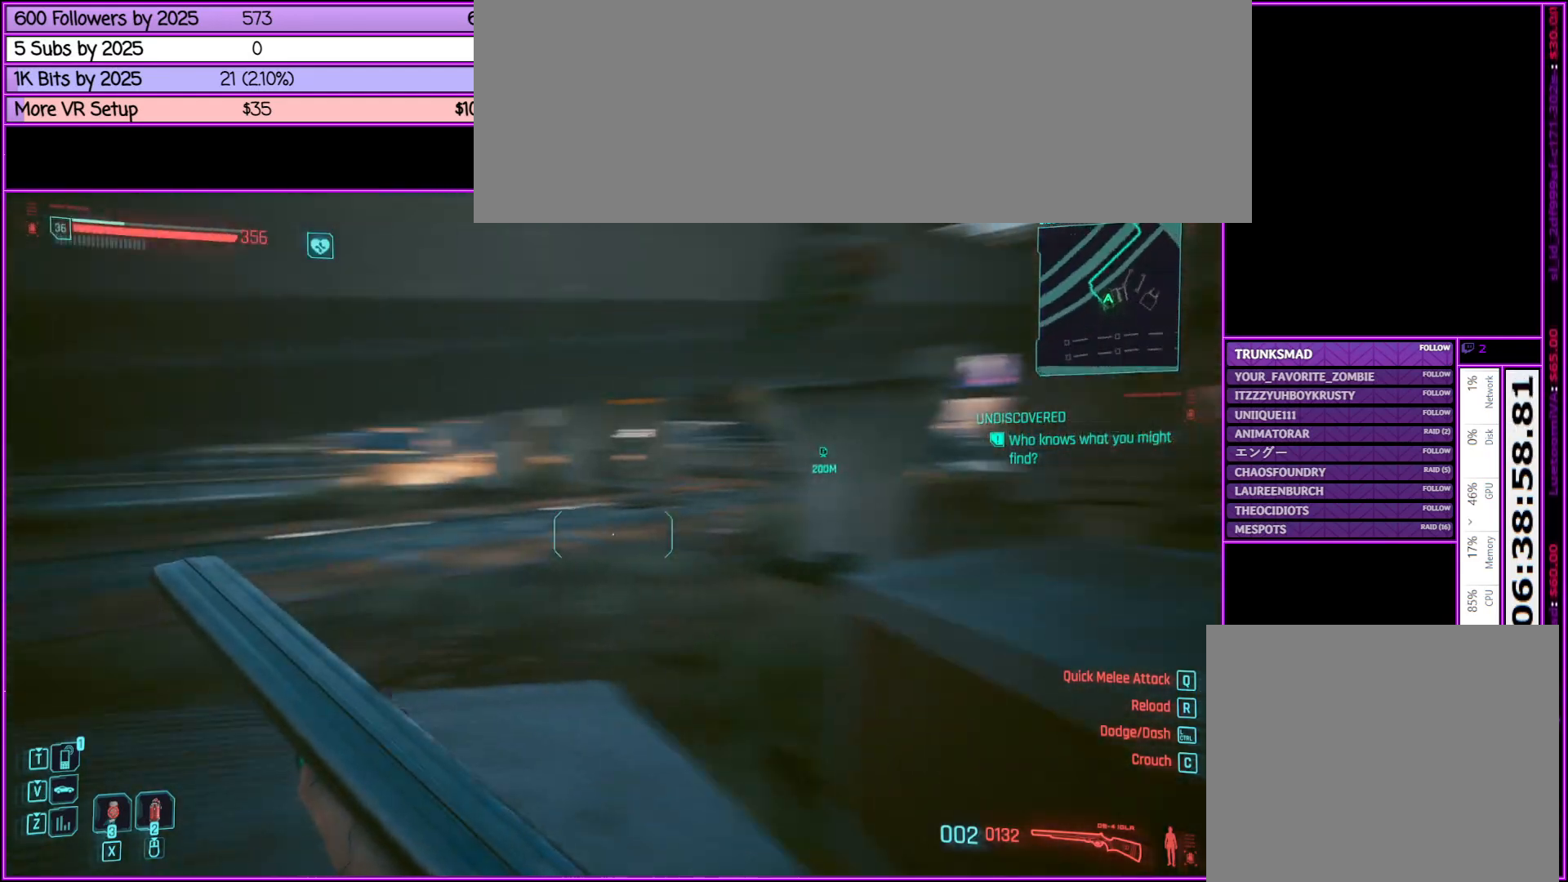
{"keys": ["shift_l", "w"], "mouse": [], "events": [[317, "space", "up"]]}
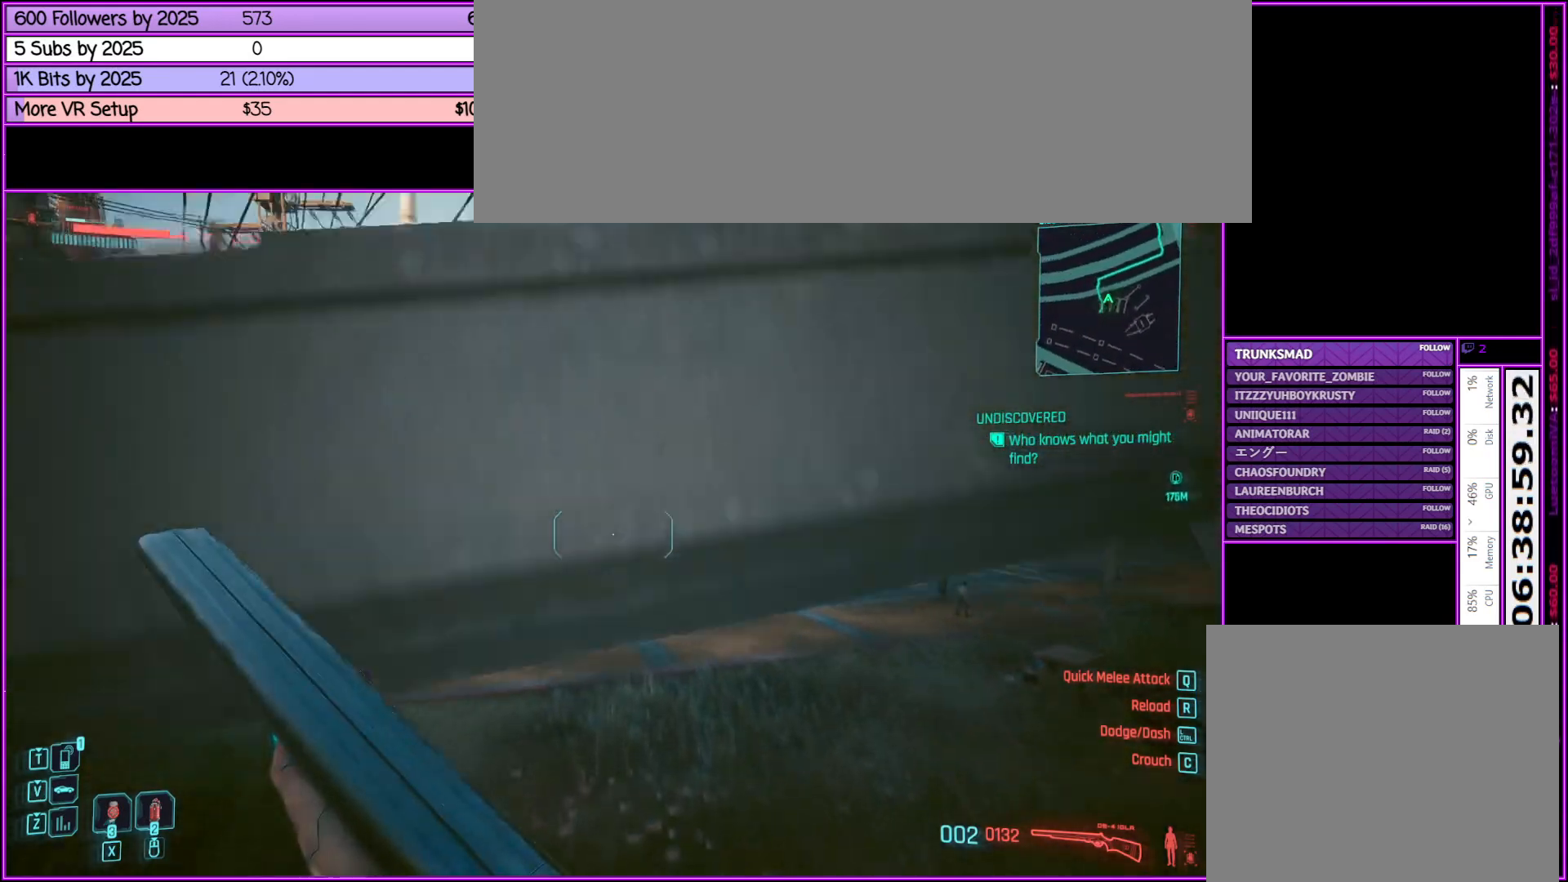
{"keys": ["shift_l", "w"], "mouse": [], "events": [[183, "space", "down"], [367, "space", "up"]]}
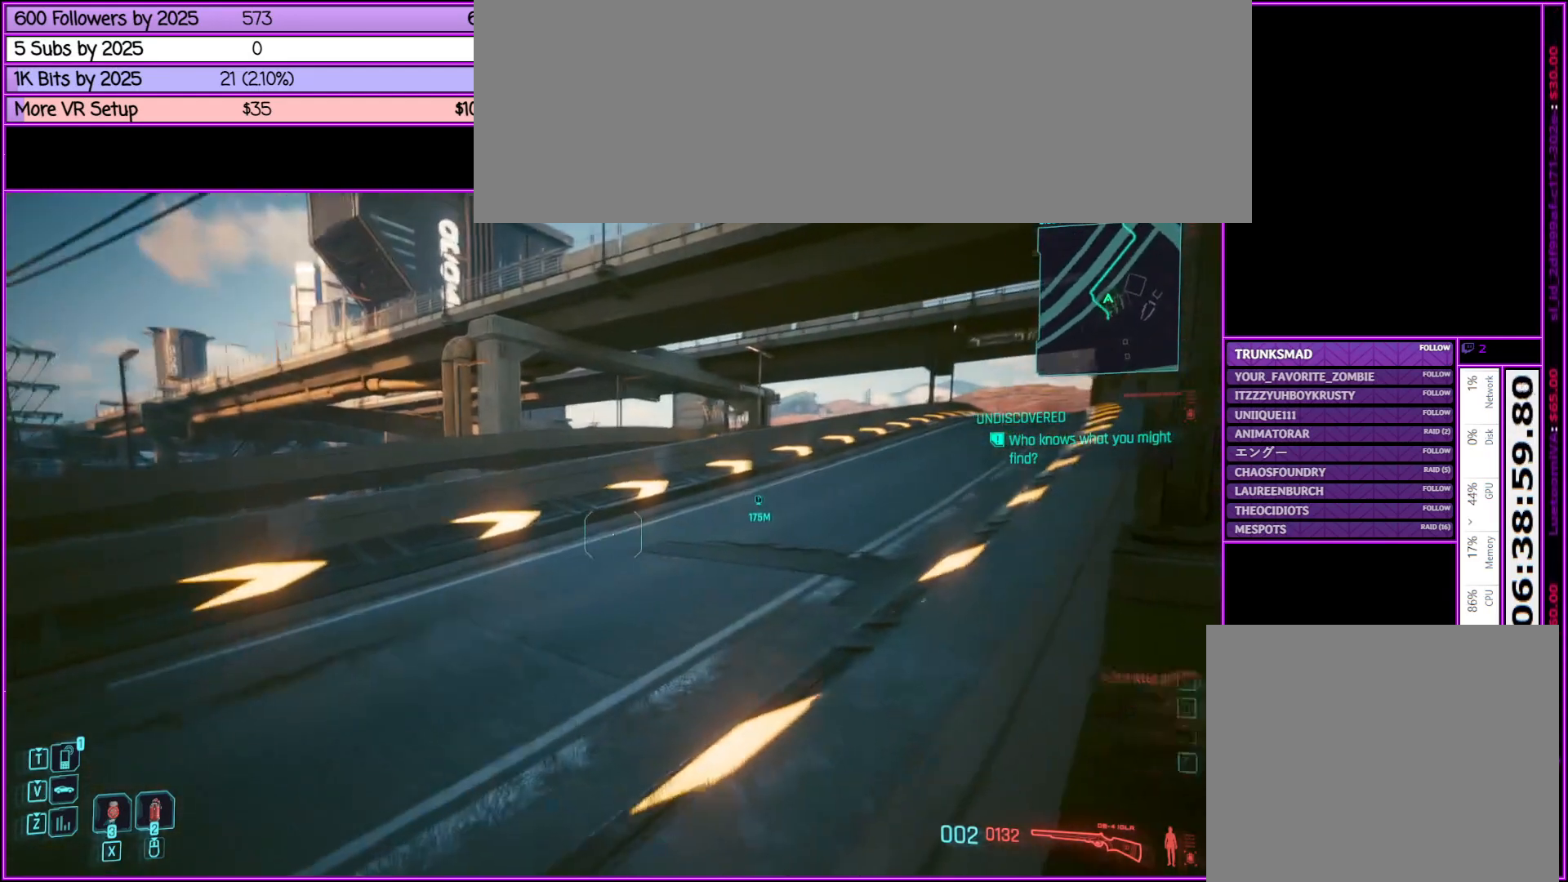
{"keys": ["shift_l", "w"], "mouse": [], "events": [[17, "space", "down"], [150, "space", "up"]]}
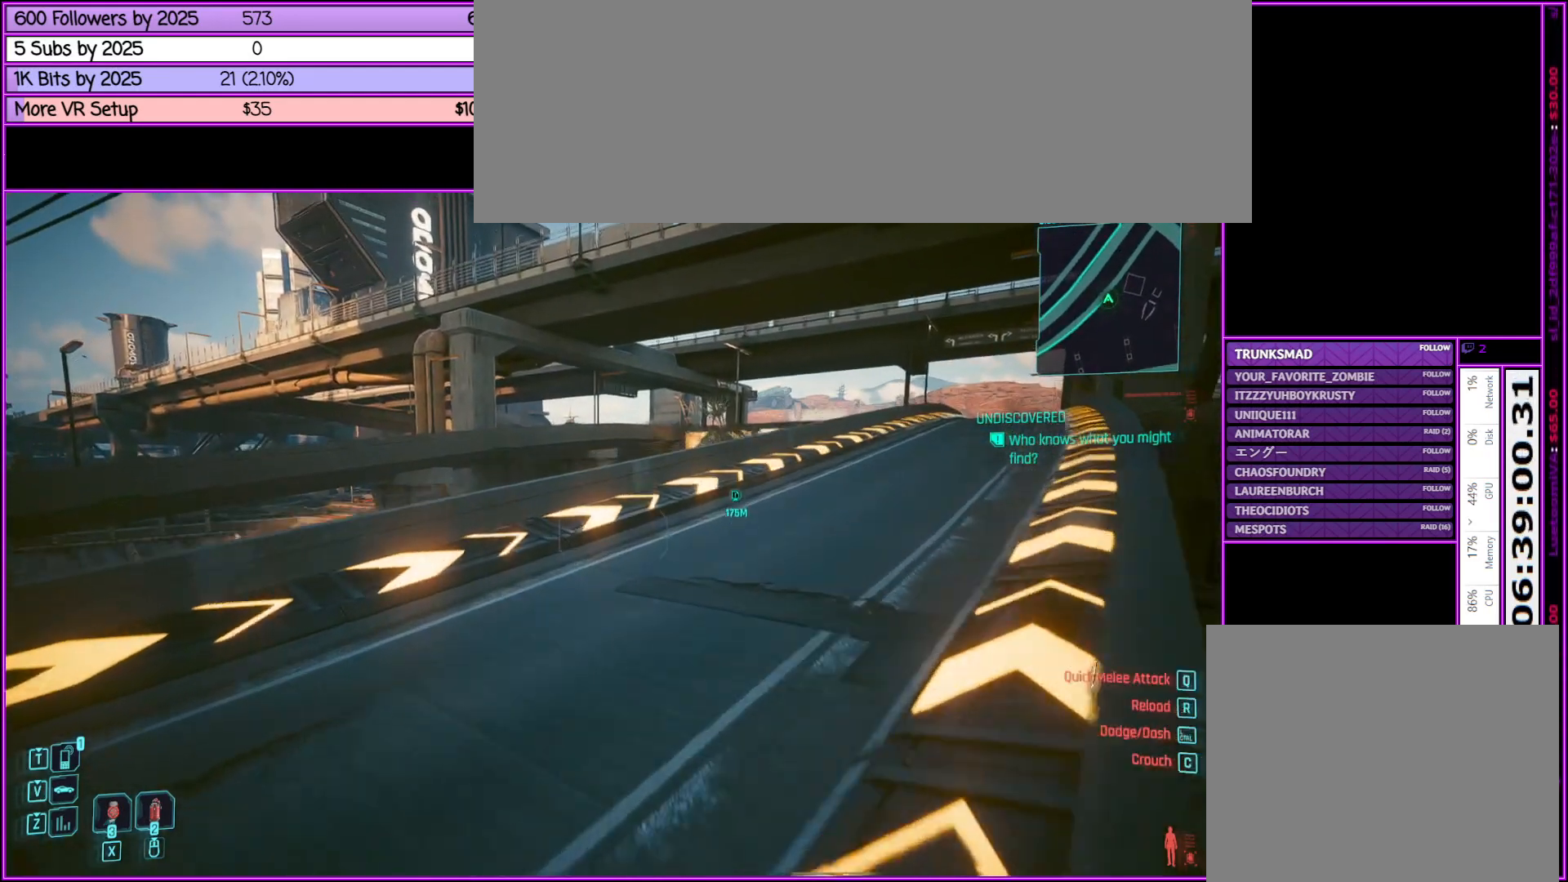
{"keys": ["shift_l", "w"], "mouse": [], "events": []}
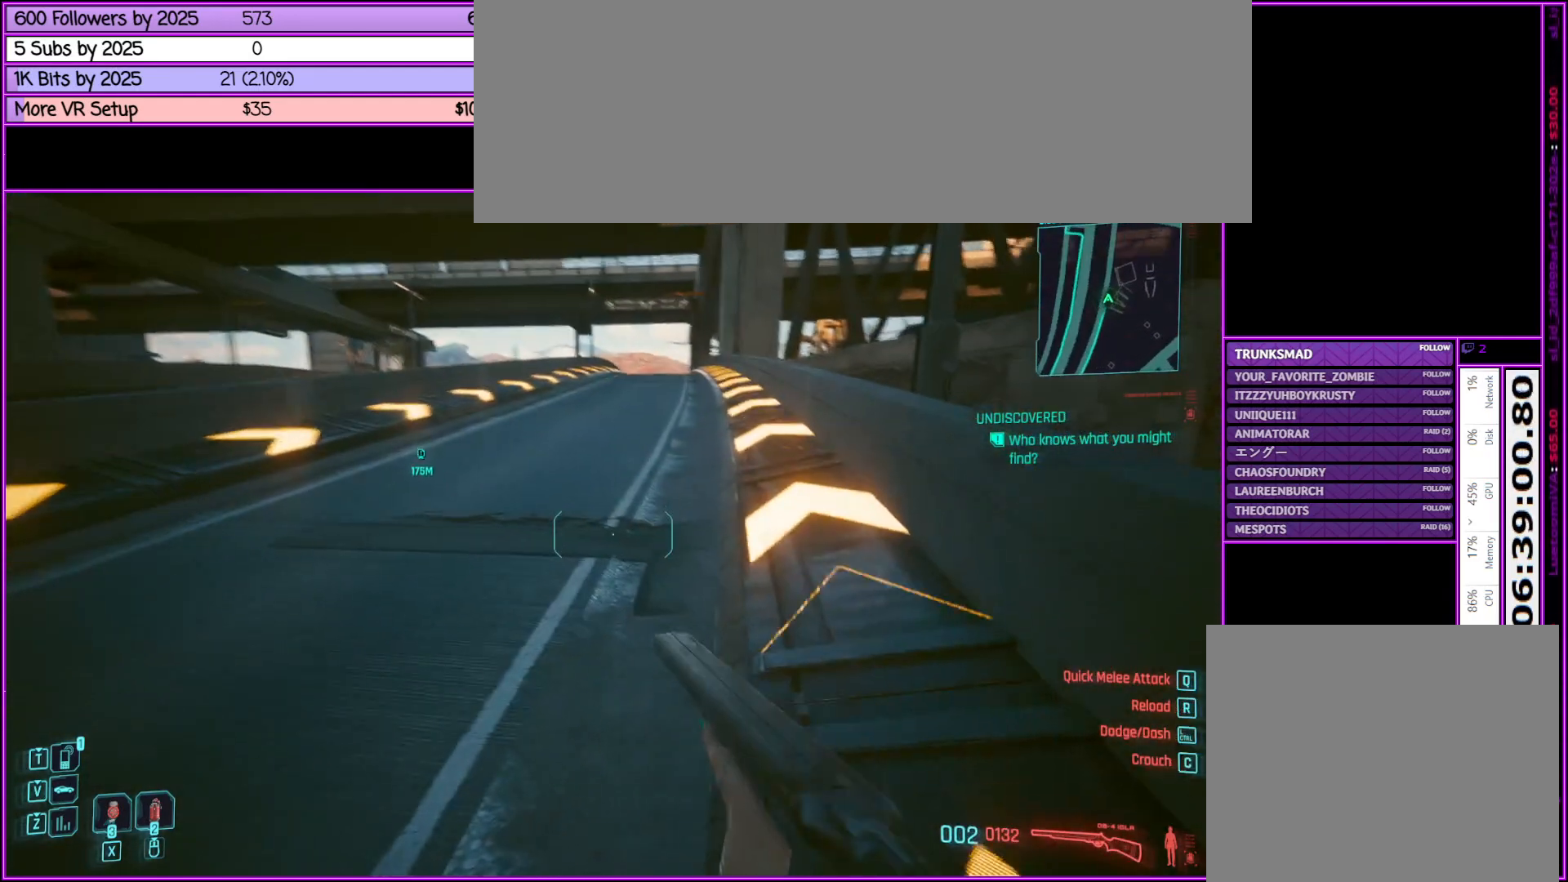
{"keys": ["w"], "mouse": [], "events": [[467, "shift_l", "up"]]}
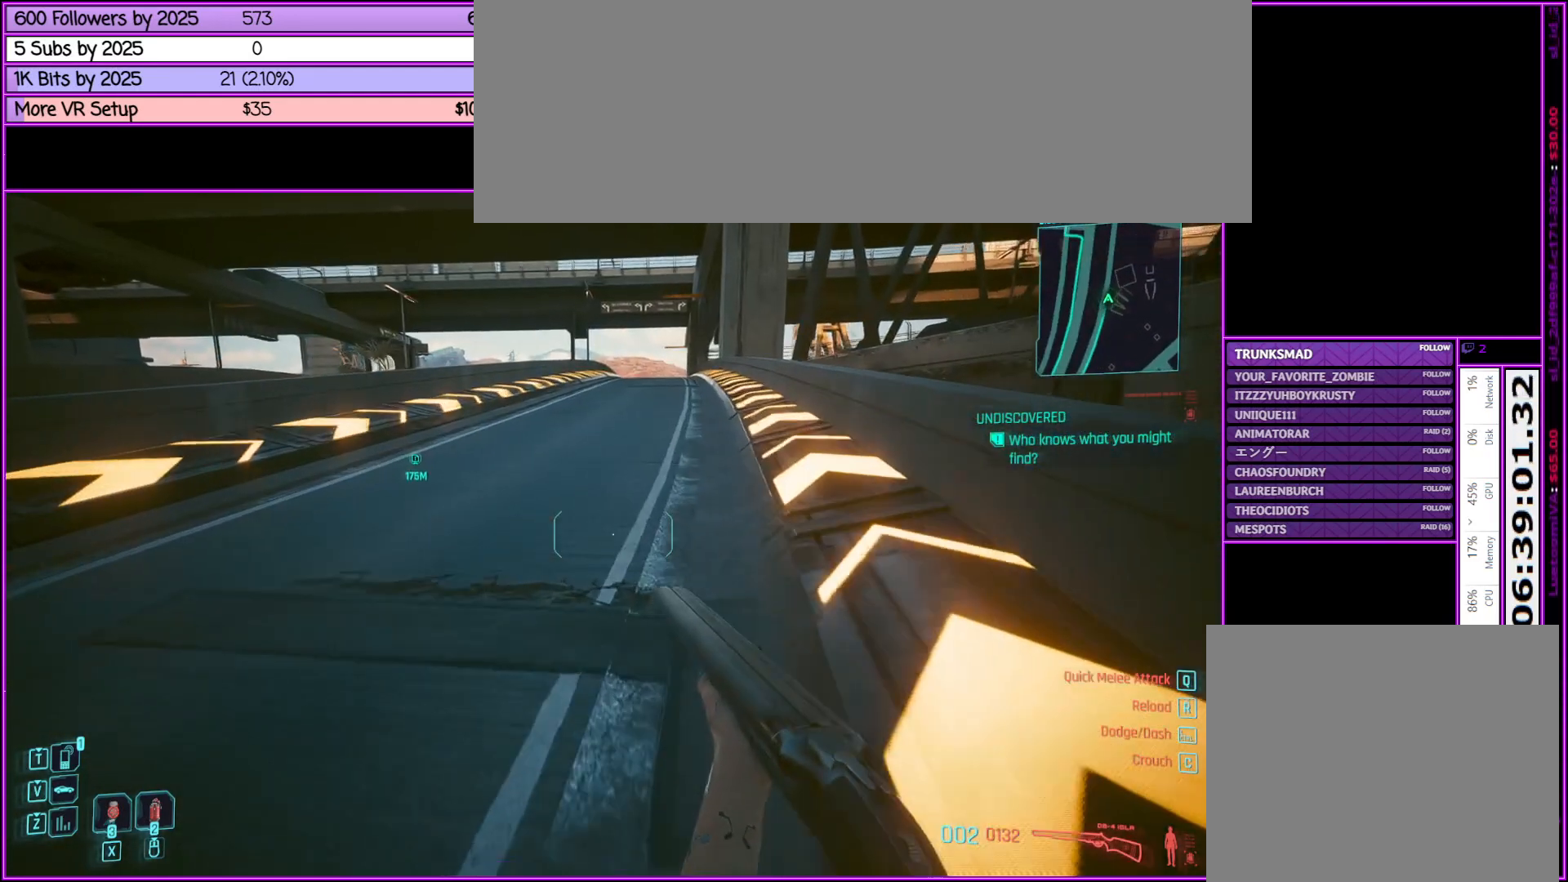
{"keys": ["shift_l", "w"], "mouse": [], "events": [[150, "shift_l", "down"]]}
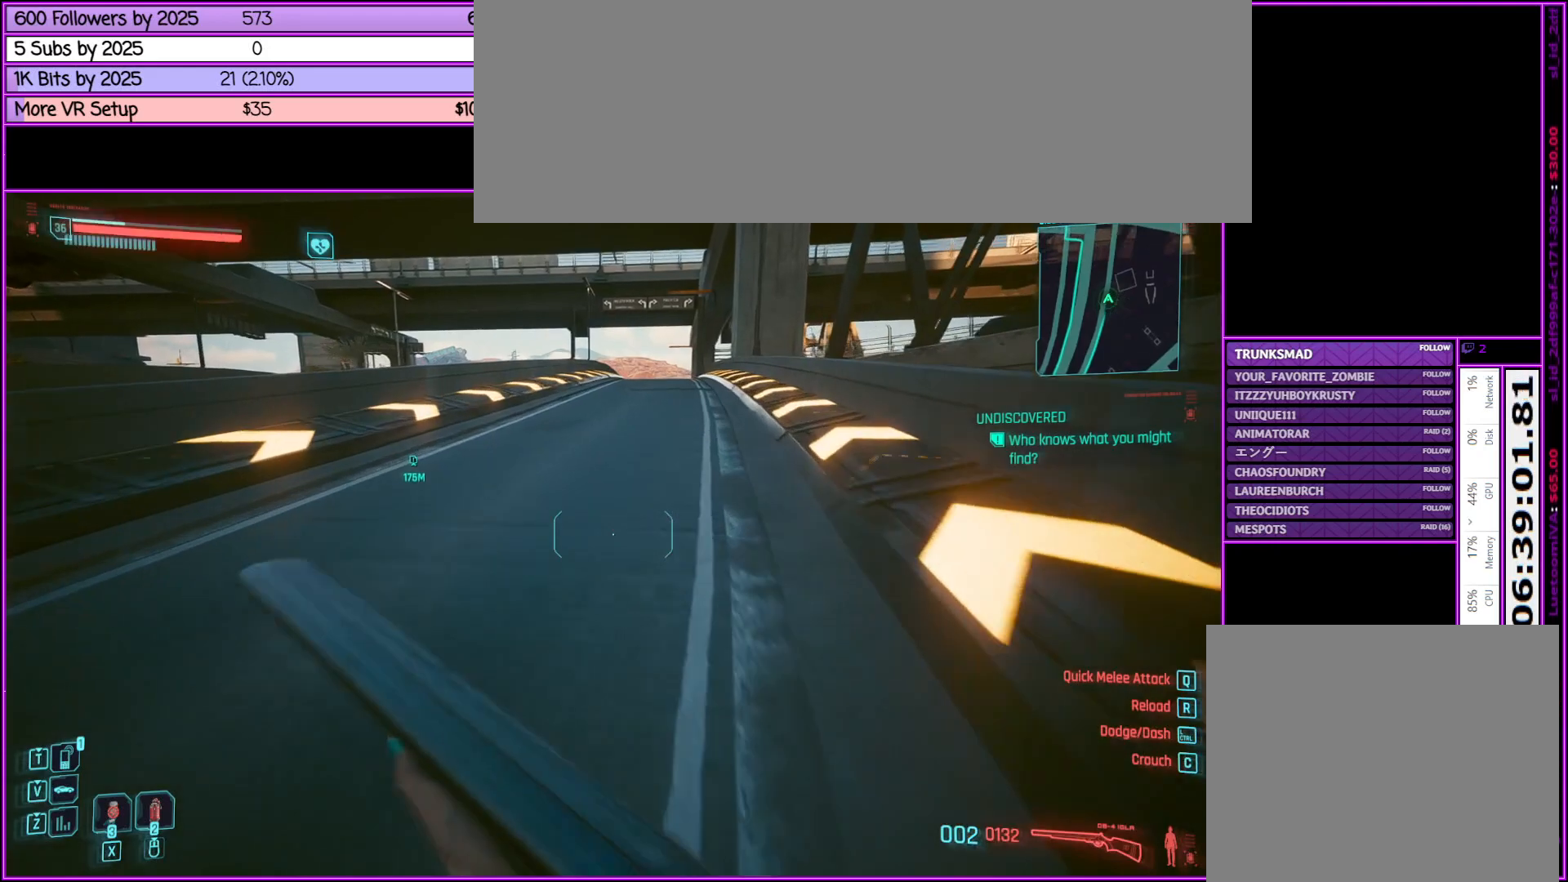
{"keys": ["shift_l", "w"], "mouse": [], "events": []}
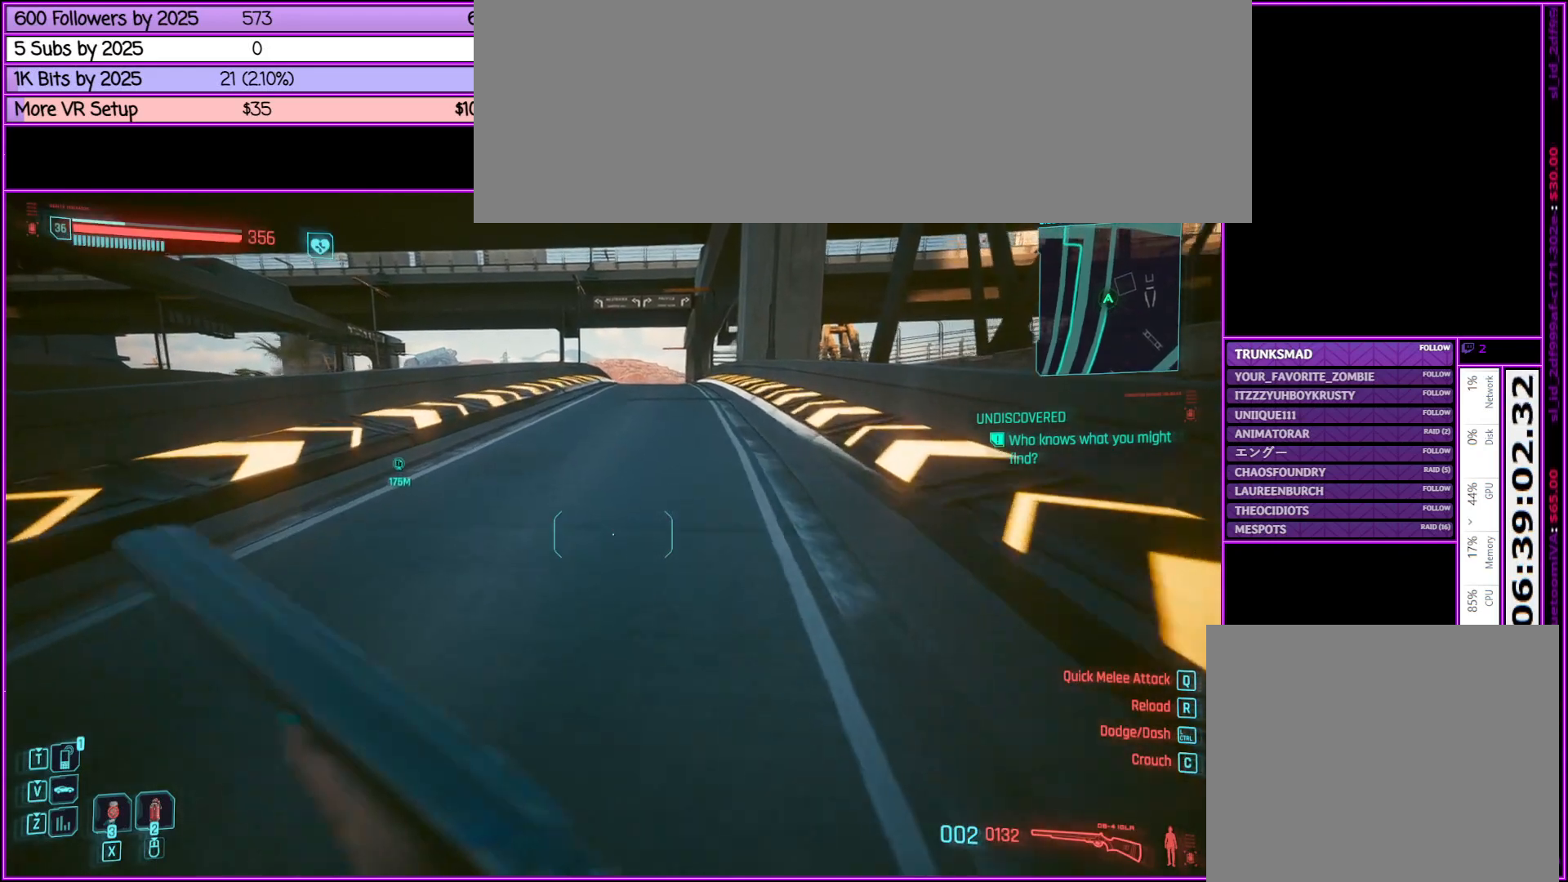
{"keys": ["shift_l", "w"], "mouse": [], "events": []}
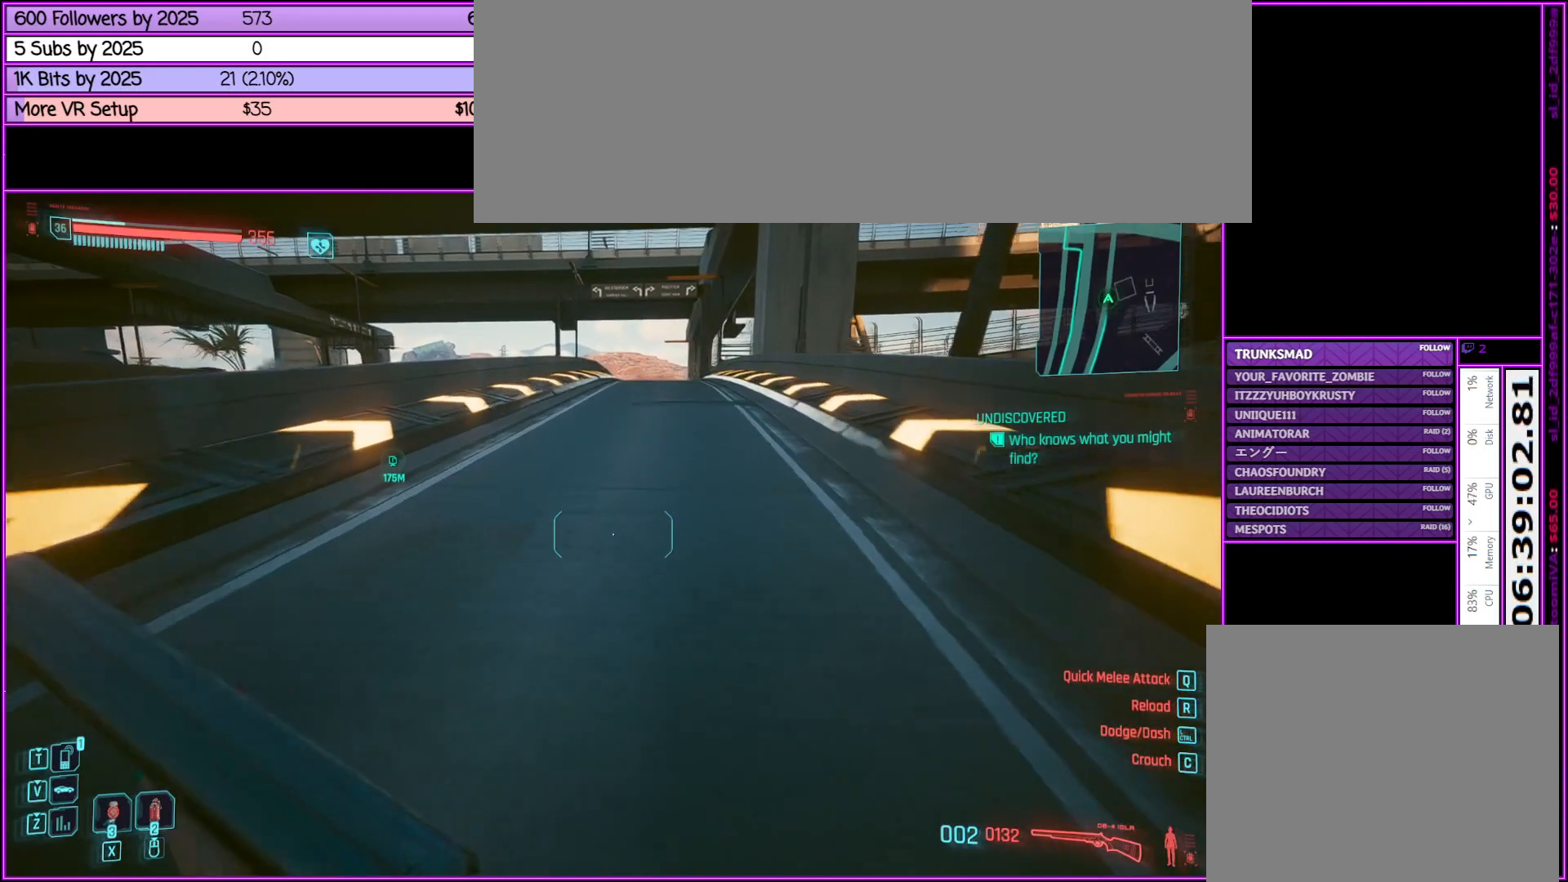
{"keys": ["shift_l", "w"], "mouse": [], "events": []}
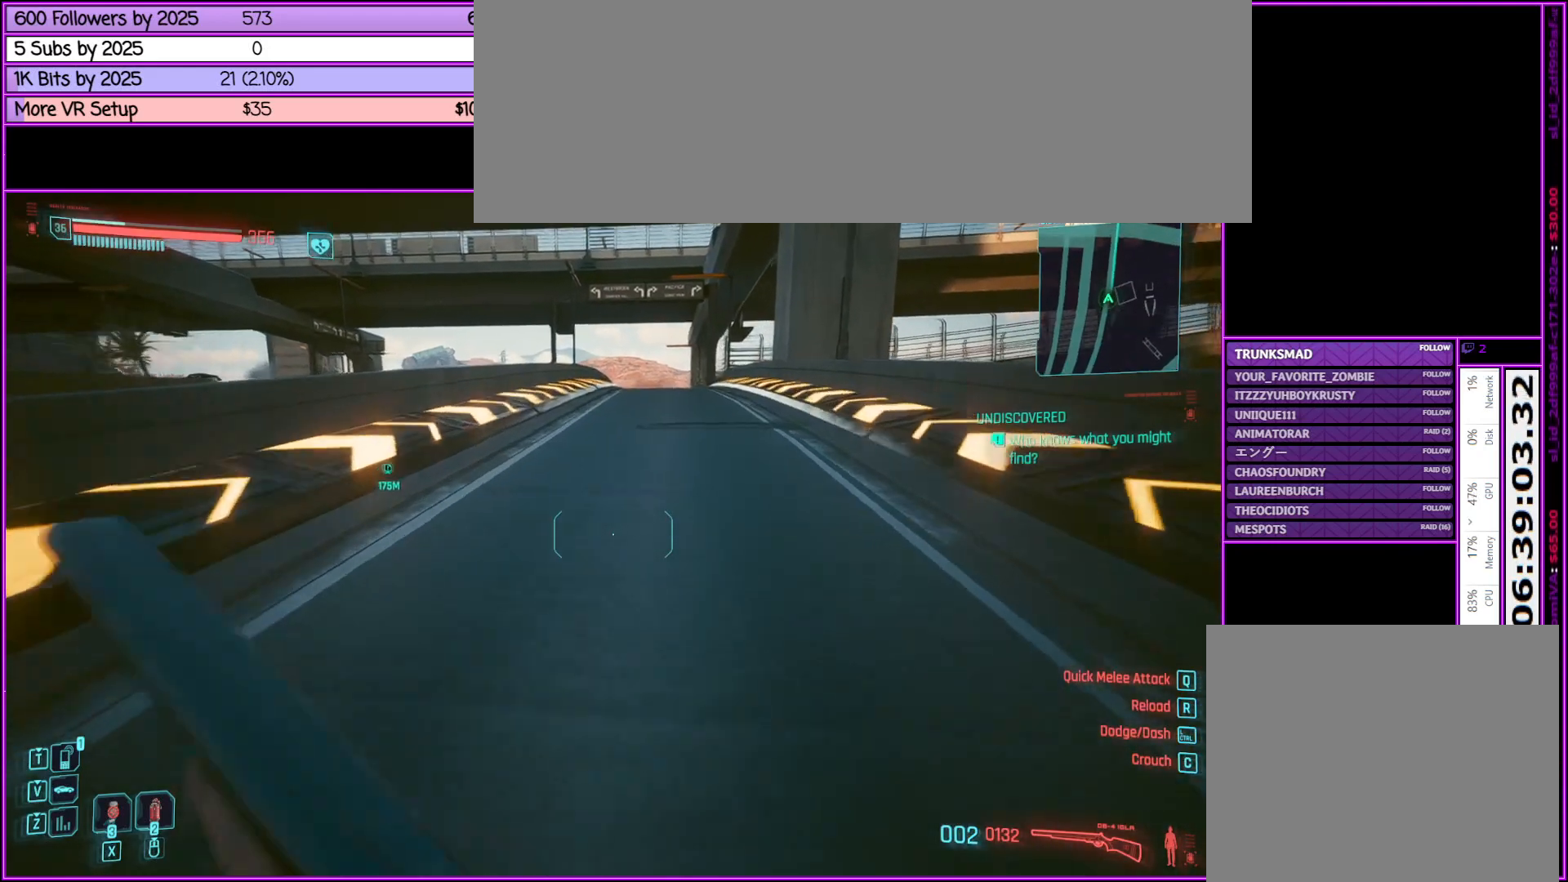
{"keys": ["shift_l", "w"], "mouse": [], "events": []}
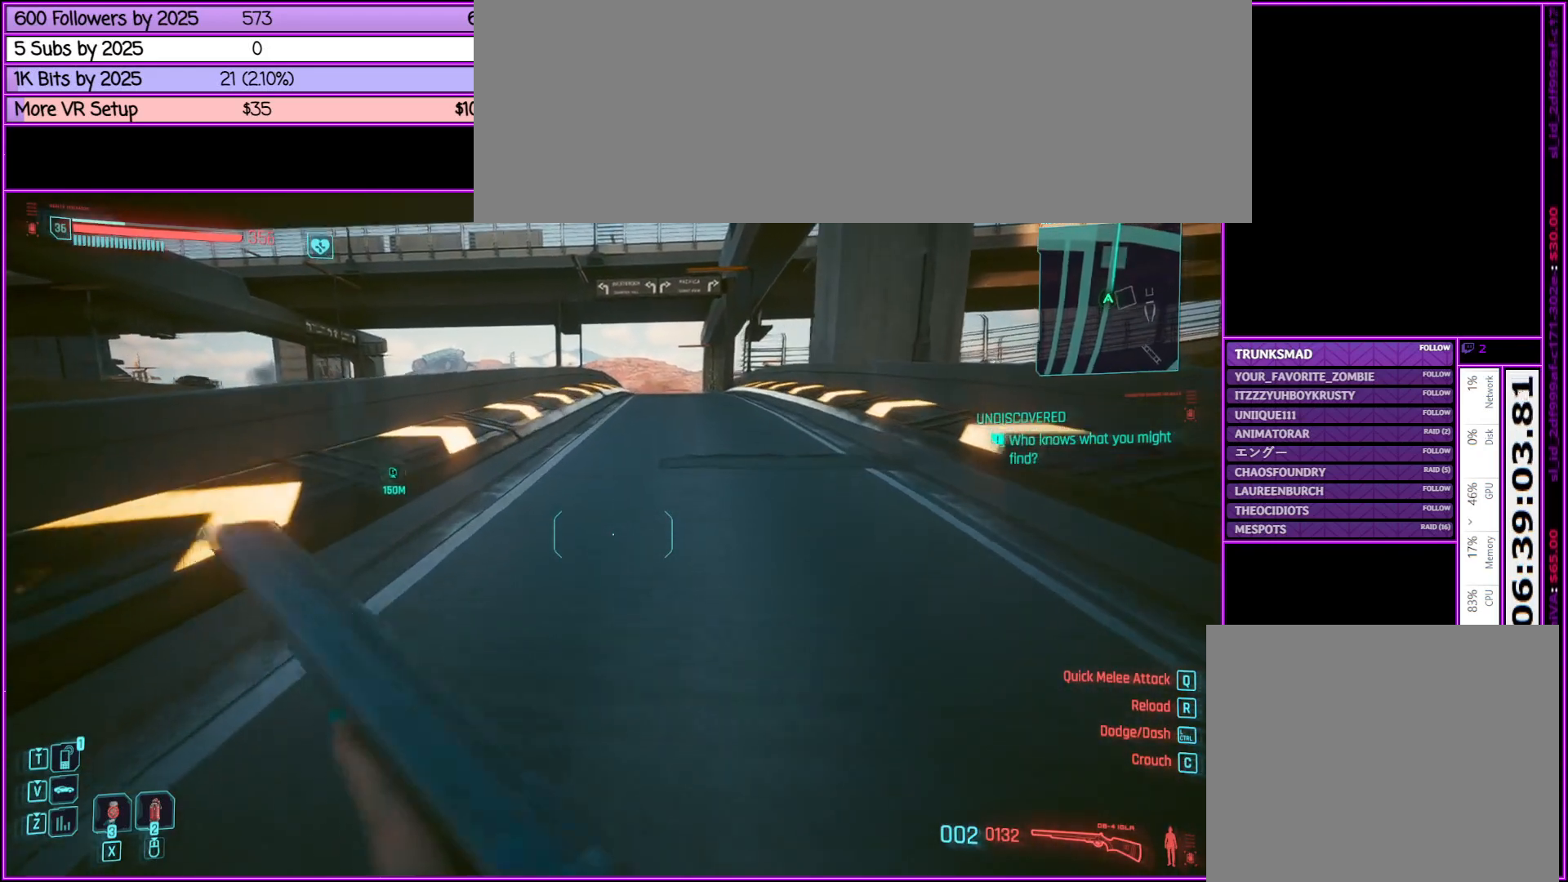
{"keys": ["shift_l", "w"], "mouse": [], "events": []}
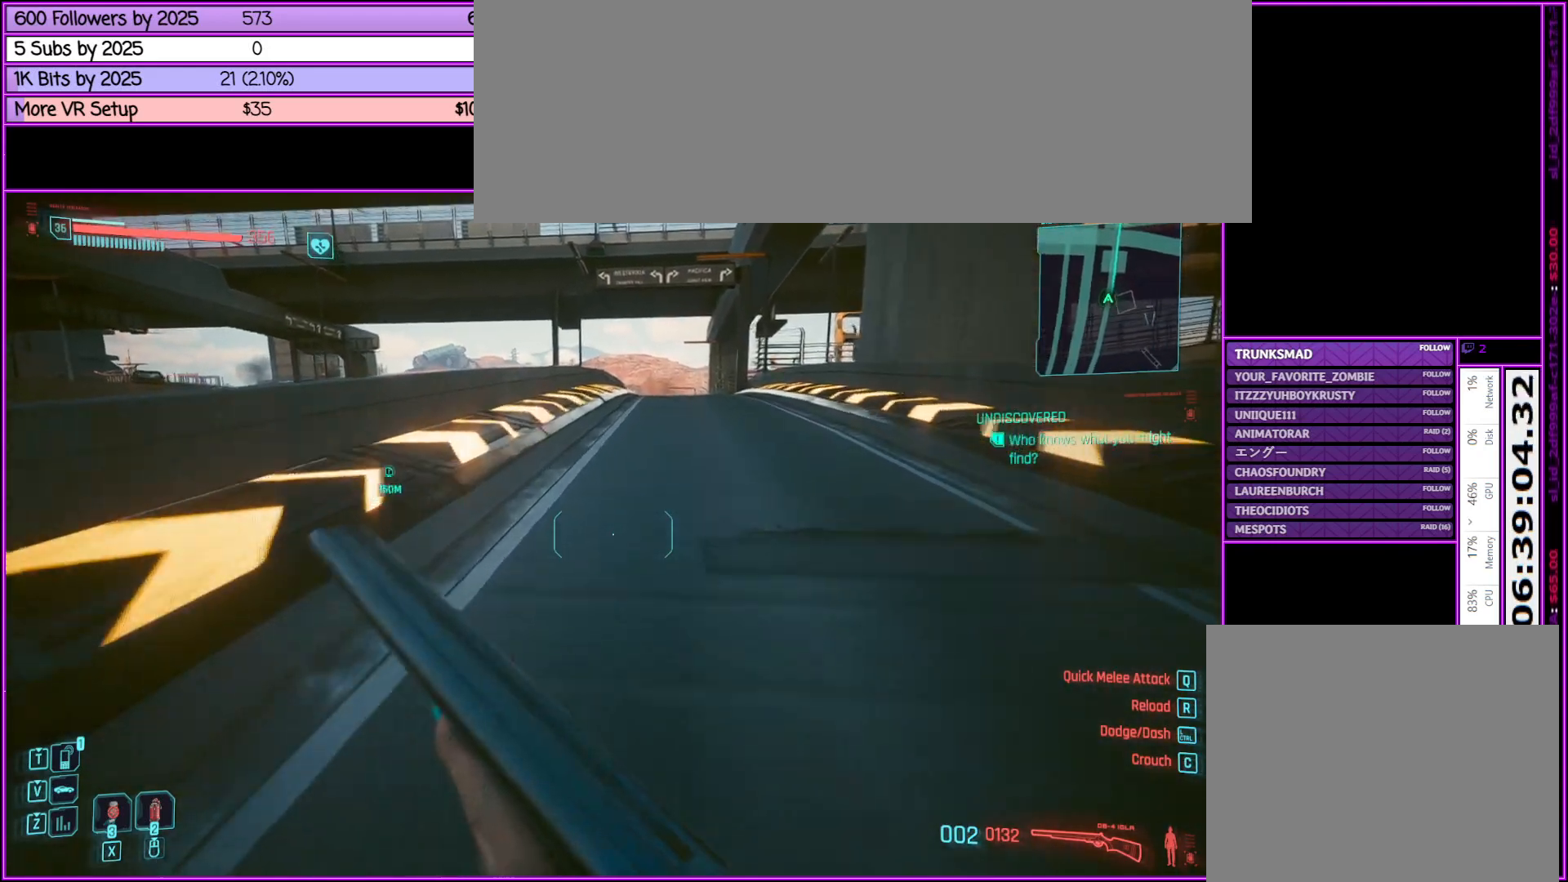
{"keys": ["shift_l", "w"], "mouse": [], "events": []}
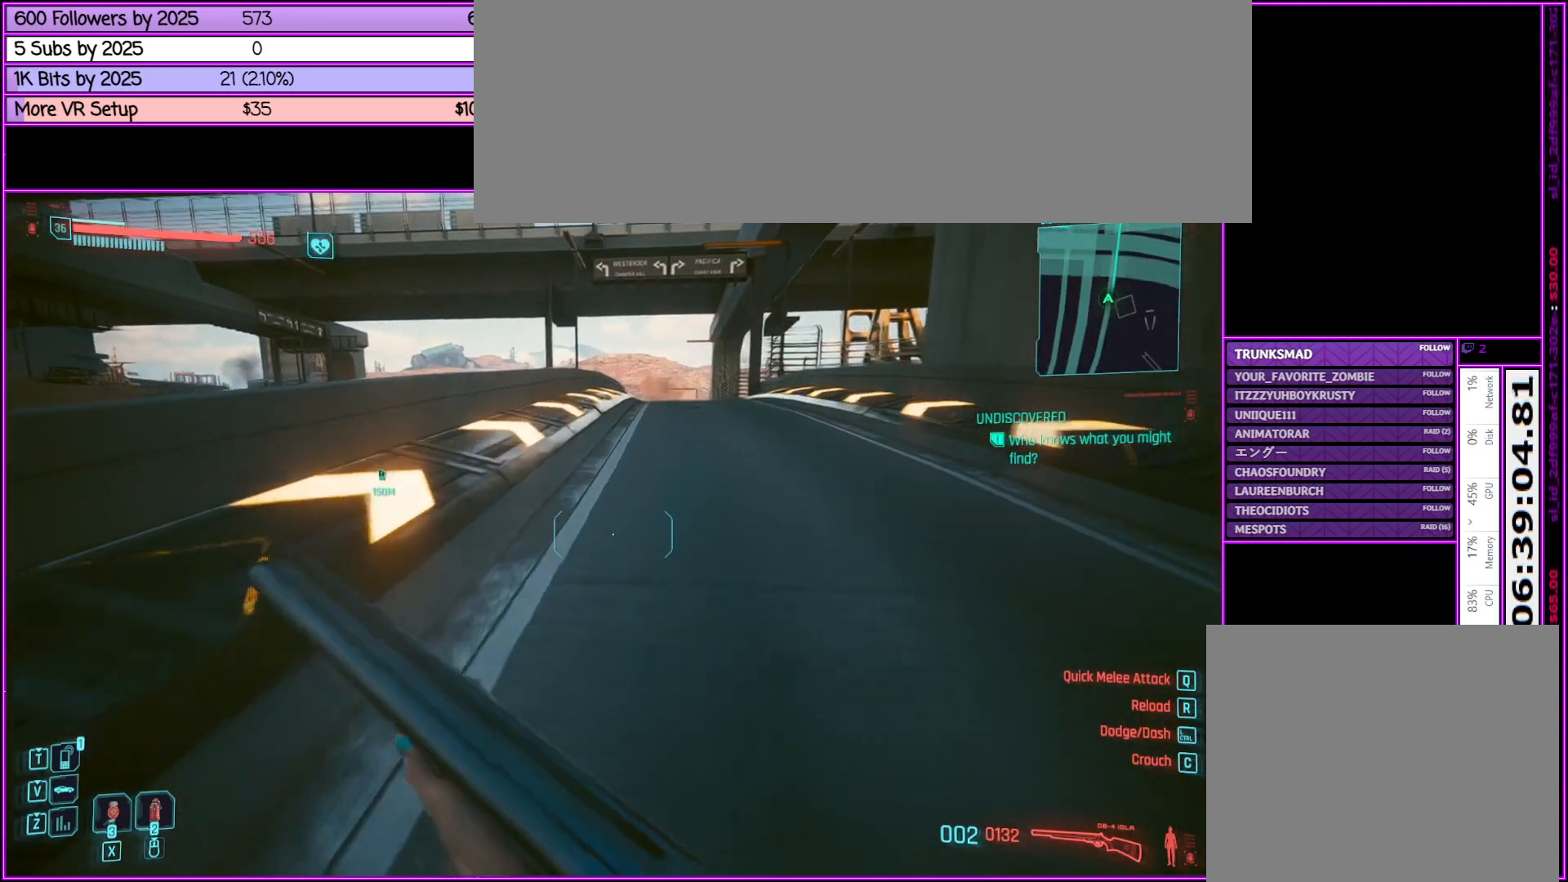
{"keys": ["shift_l", "w"], "mouse": [], "events": []}
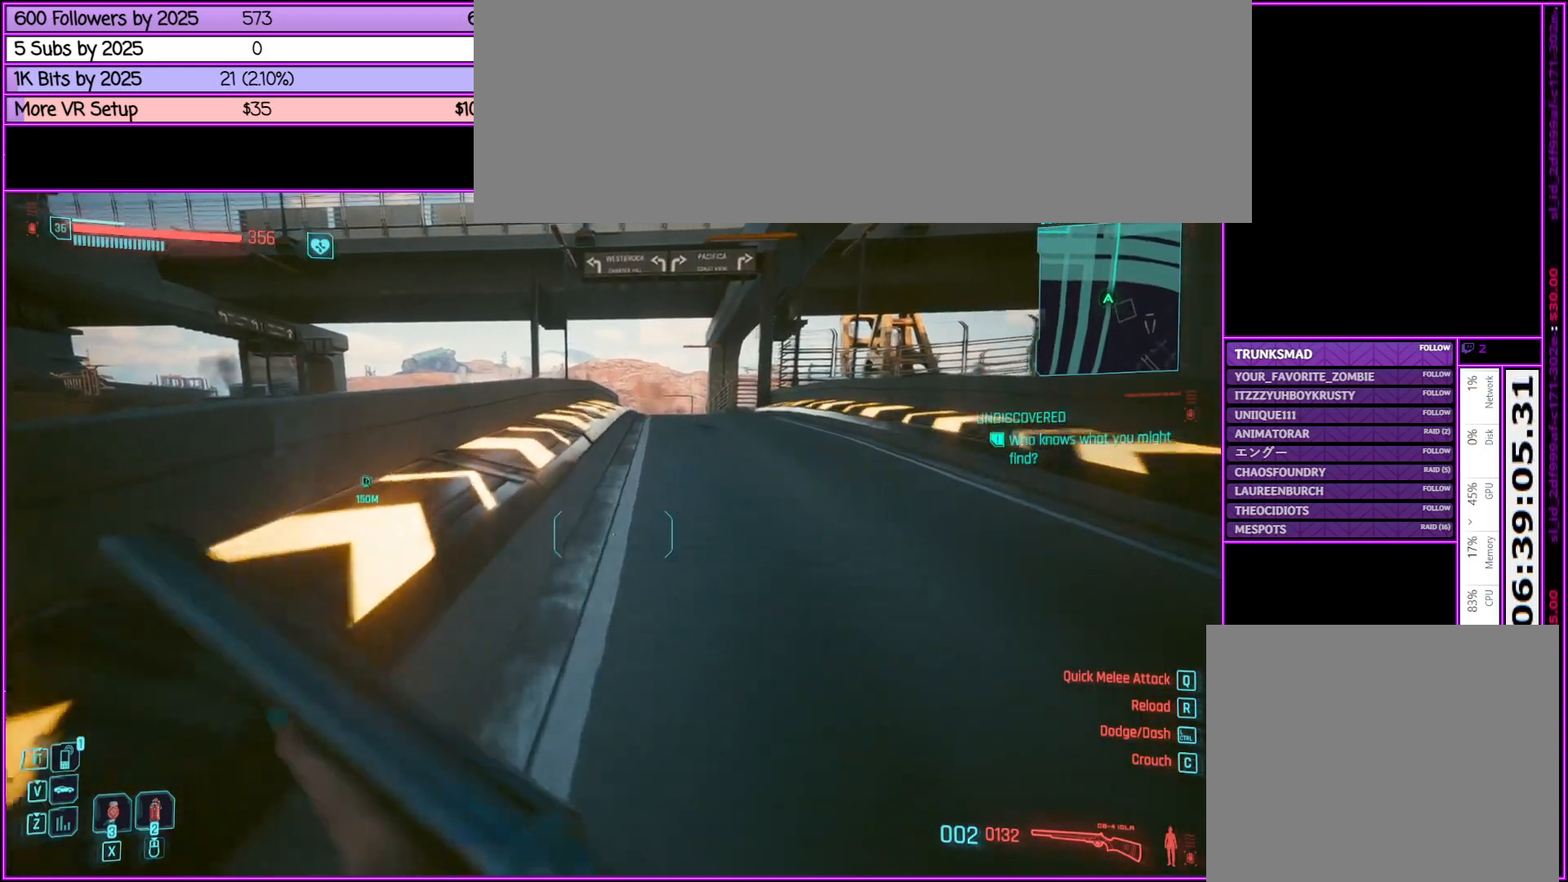
{"keys": ["shift_l", "w"], "mouse": [], "events": []}
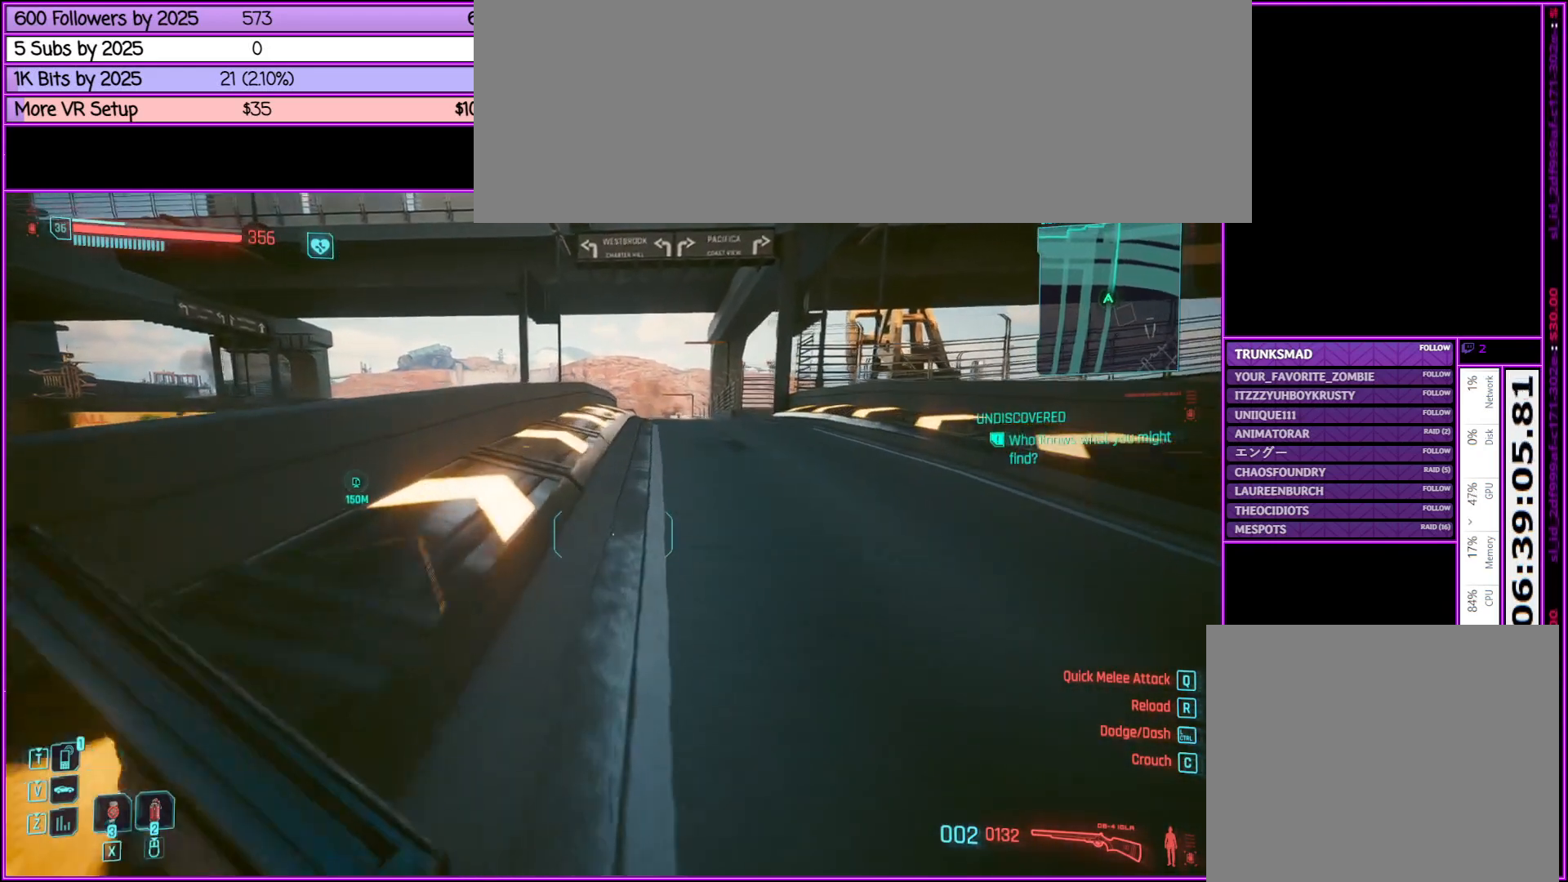
{"keys": ["shift_l", "w"], "mouse": [], "events": []}
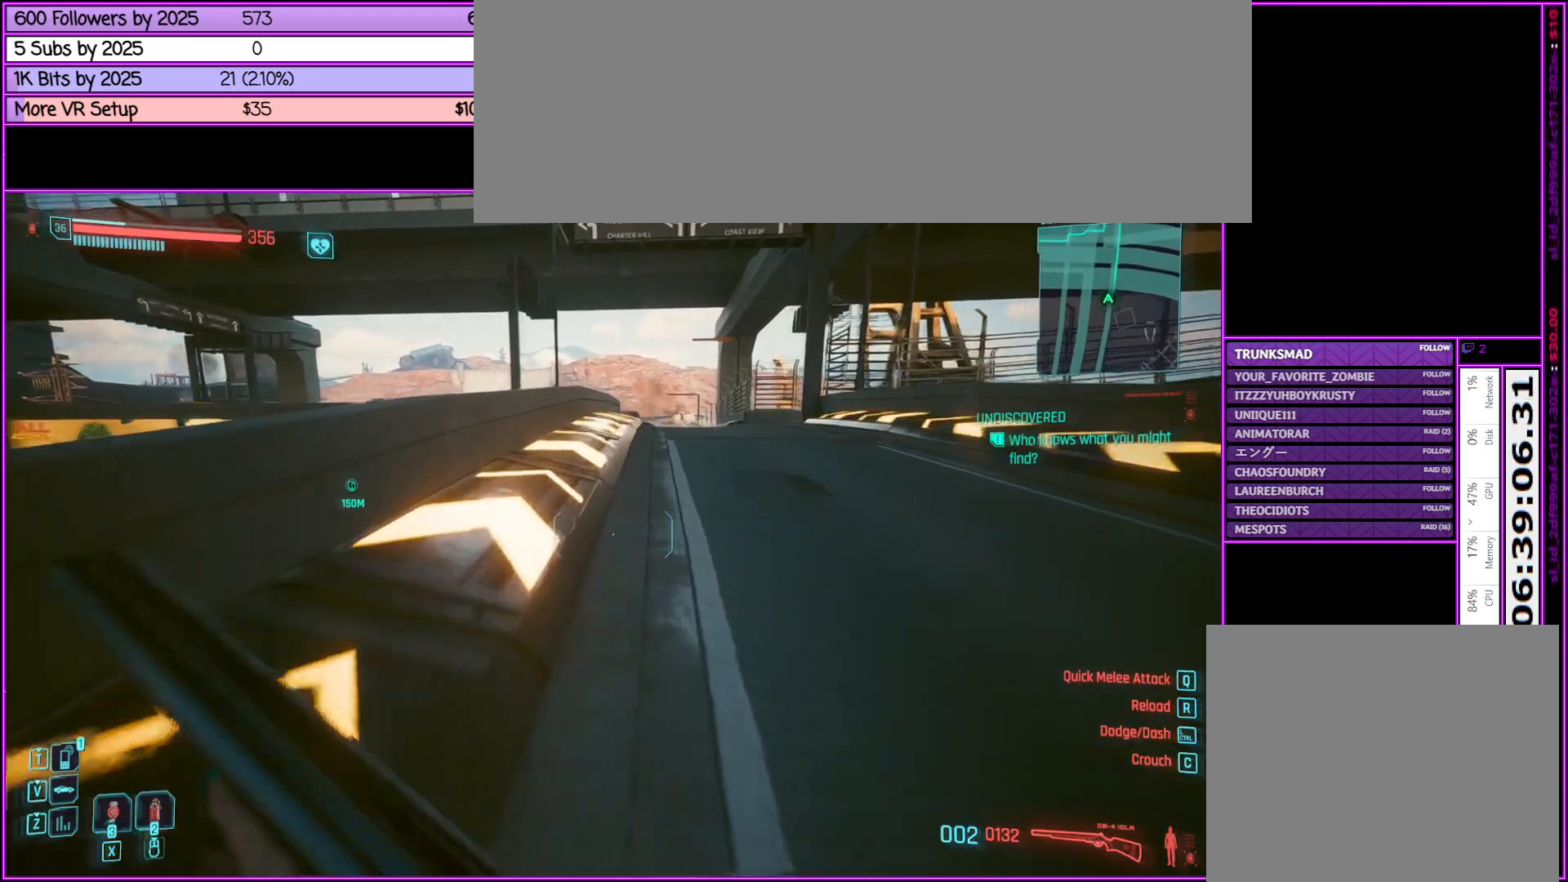
{"keys": ["shift_l", "w"], "mouse": [], "events": []}
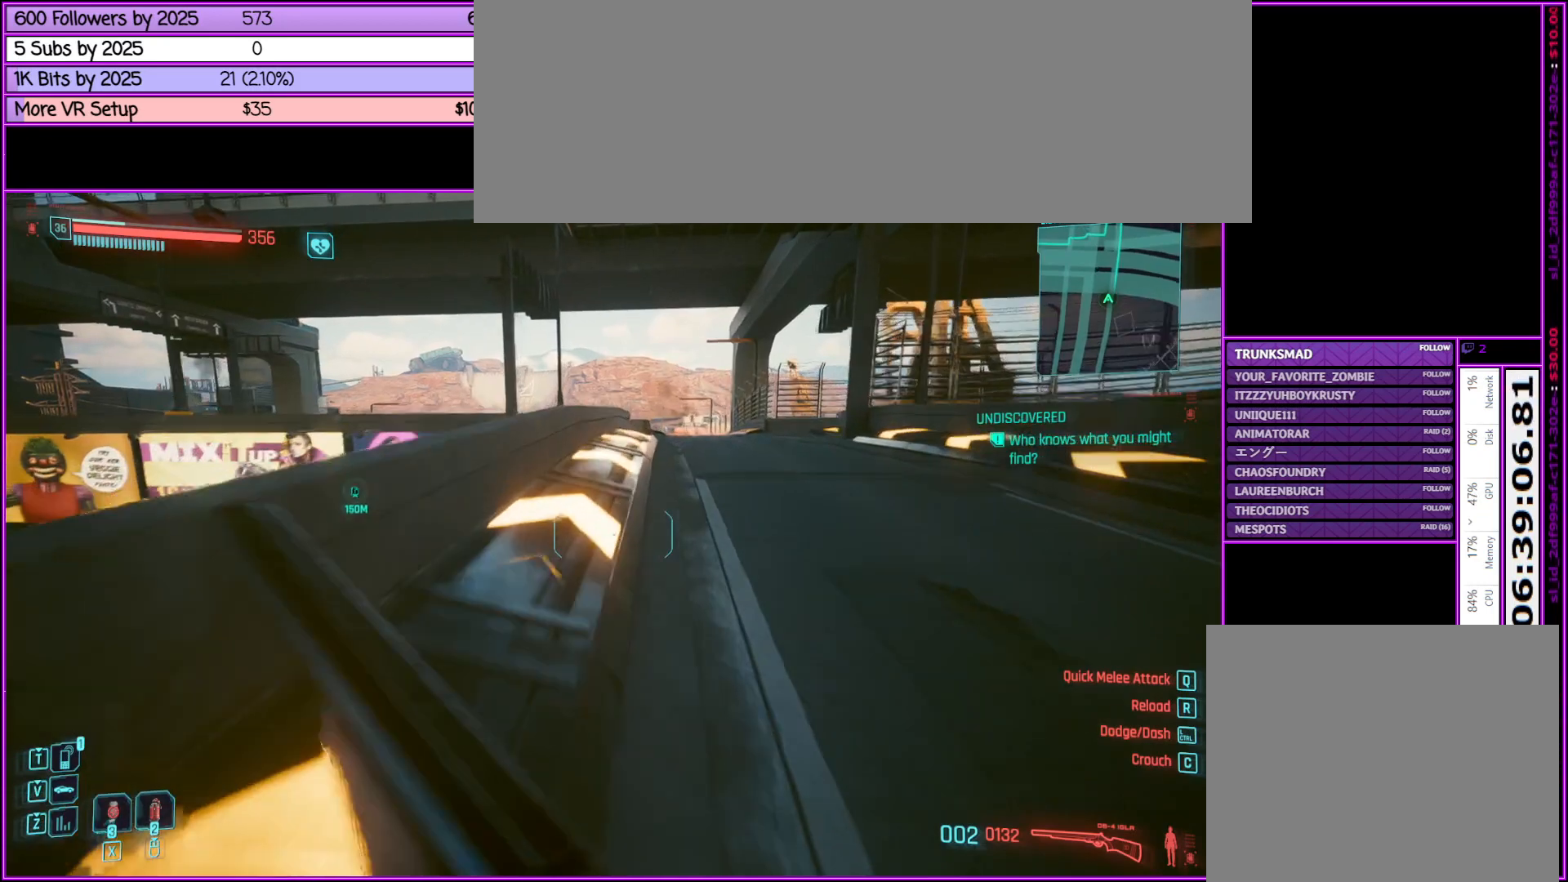
{"keys": ["shift_l", "w"], "mouse": [], "events": []}
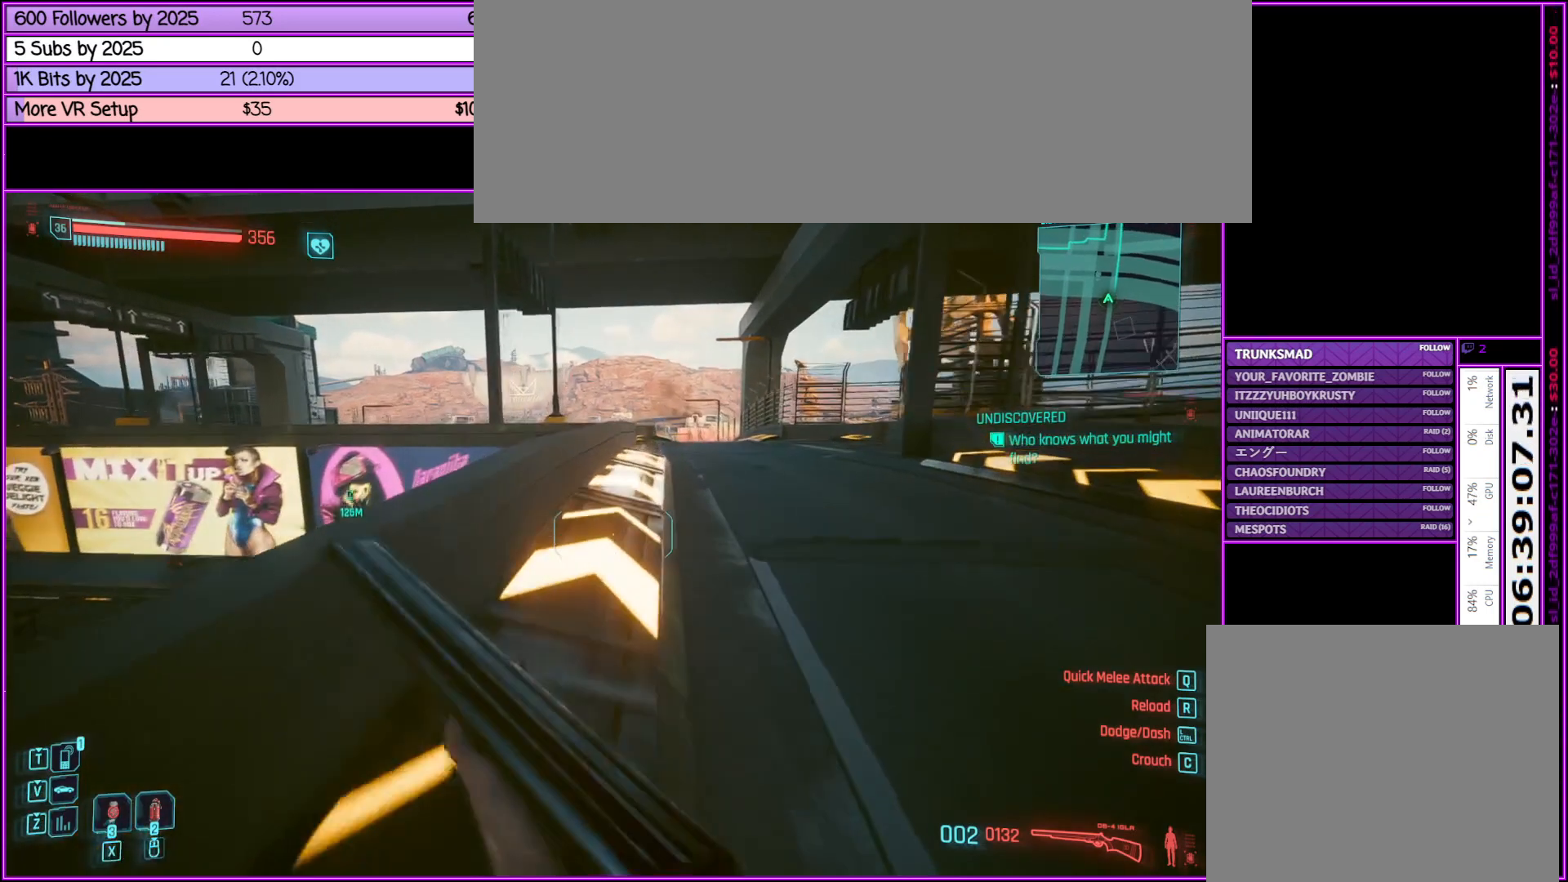
{"keys": ["shift_l", "w"], "mouse": [], "events": []}
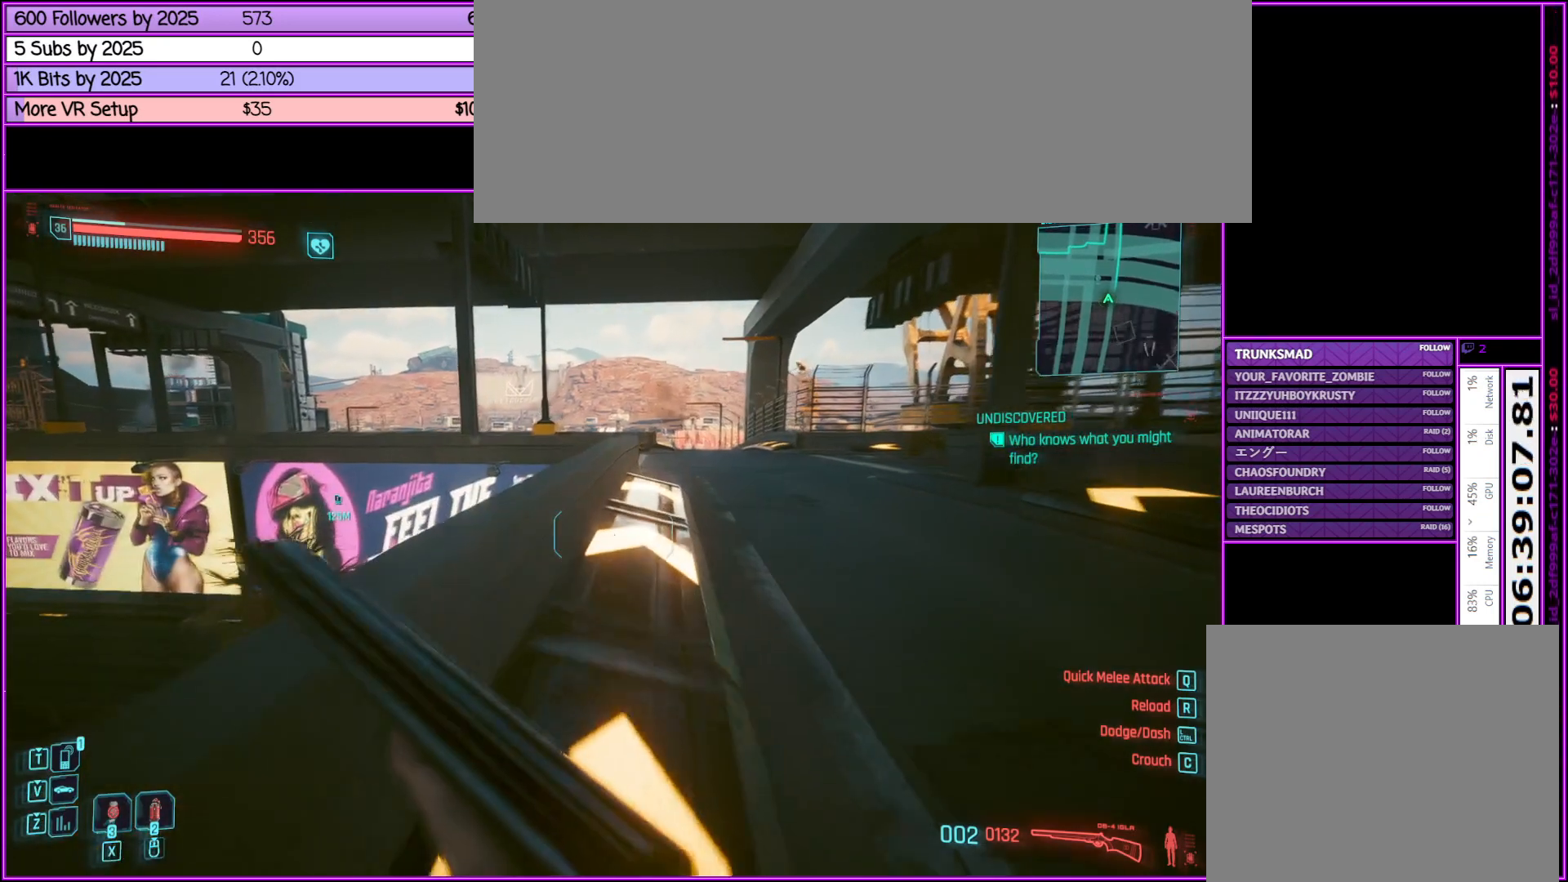
{"keys": ["shift_l", "w"], "mouse": [], "events": [[33, "d", "down"], [117, "d", "up"]]}